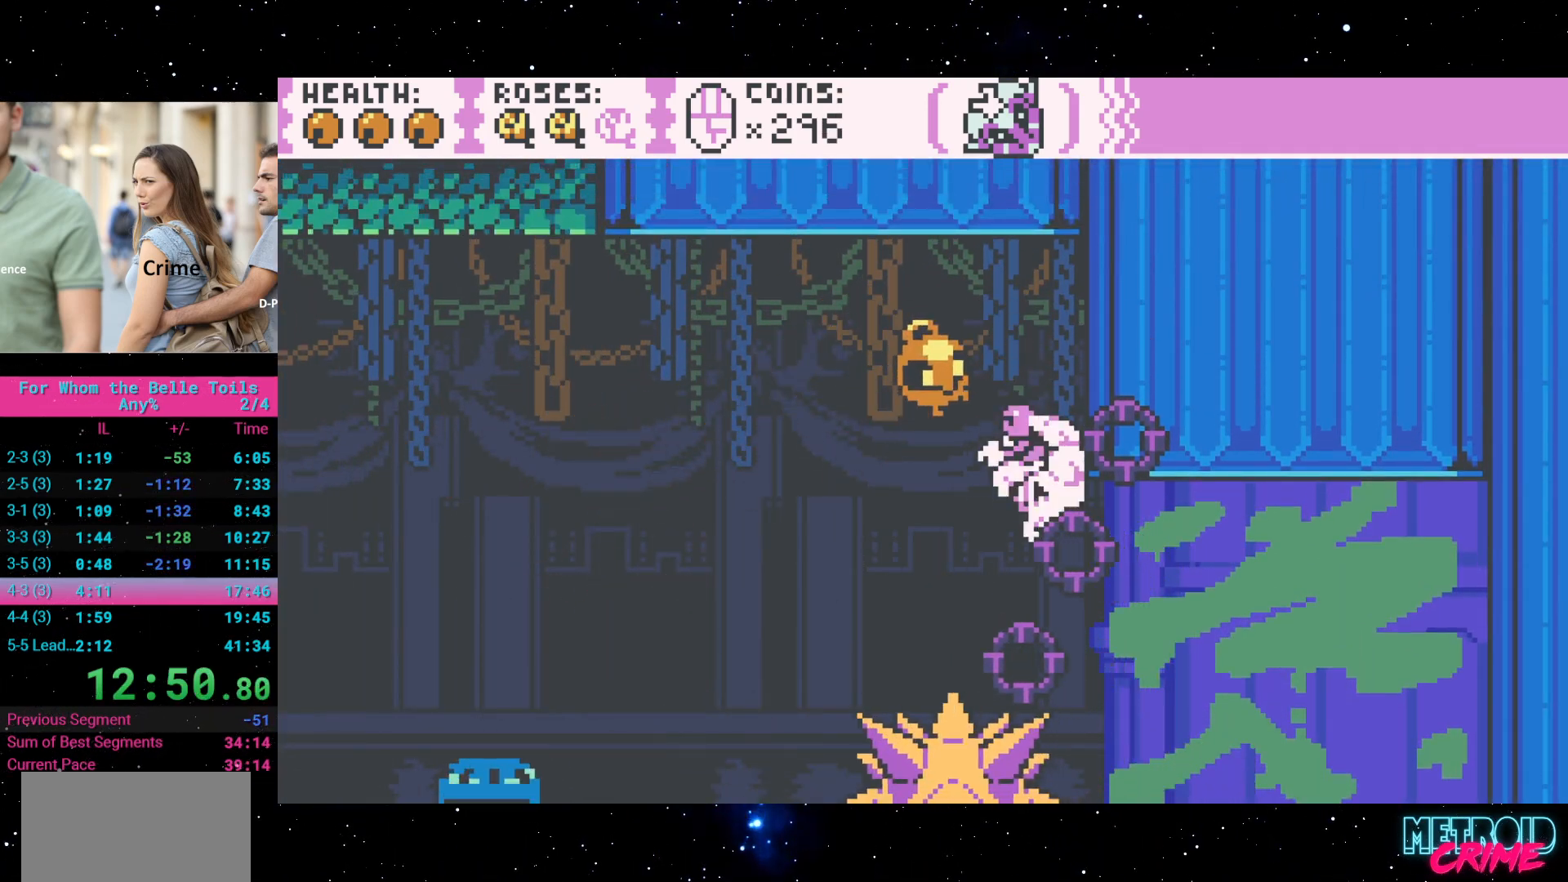
Gameplay with a controller (Xbox layout); each line is a JSON object with the inputs held at the frame after it (dt_ms = milliseconds from this image to that frame). "events" lists button and stick changes between this image and that frame as [ms after this image, input, new state], when the widget could be followed in between. Not read: L3 R3 left_stick right_stick.
{"dt_ms": 1000, "buttons": ["R2"]}
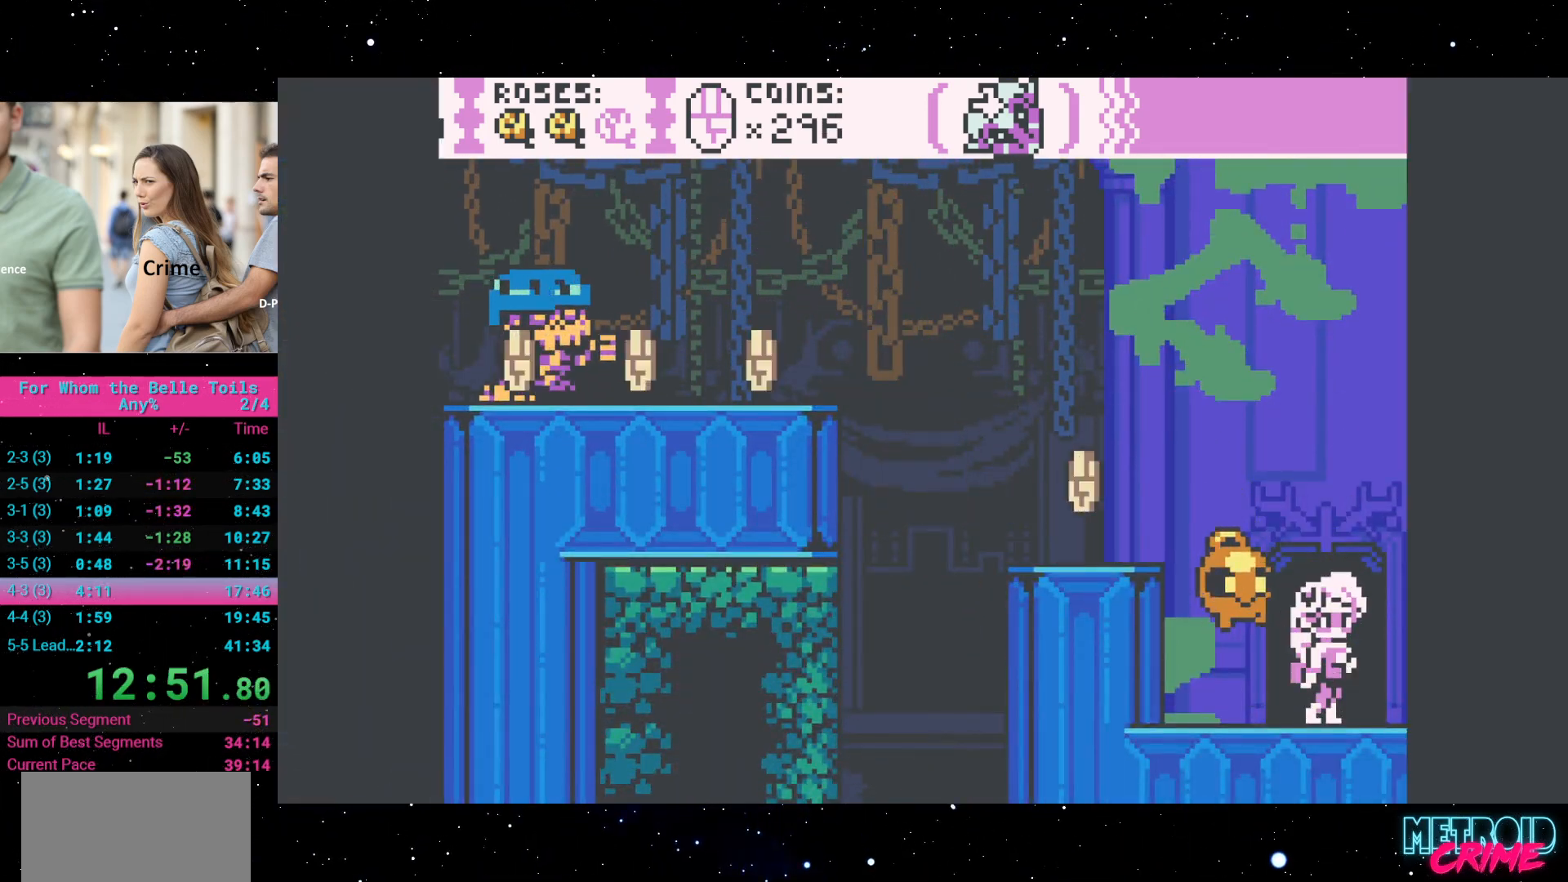
{"dt_ms": 500, "buttons": ["R2"], "events": [[350, "R2", "up"], [417, "R2", "down"]]}
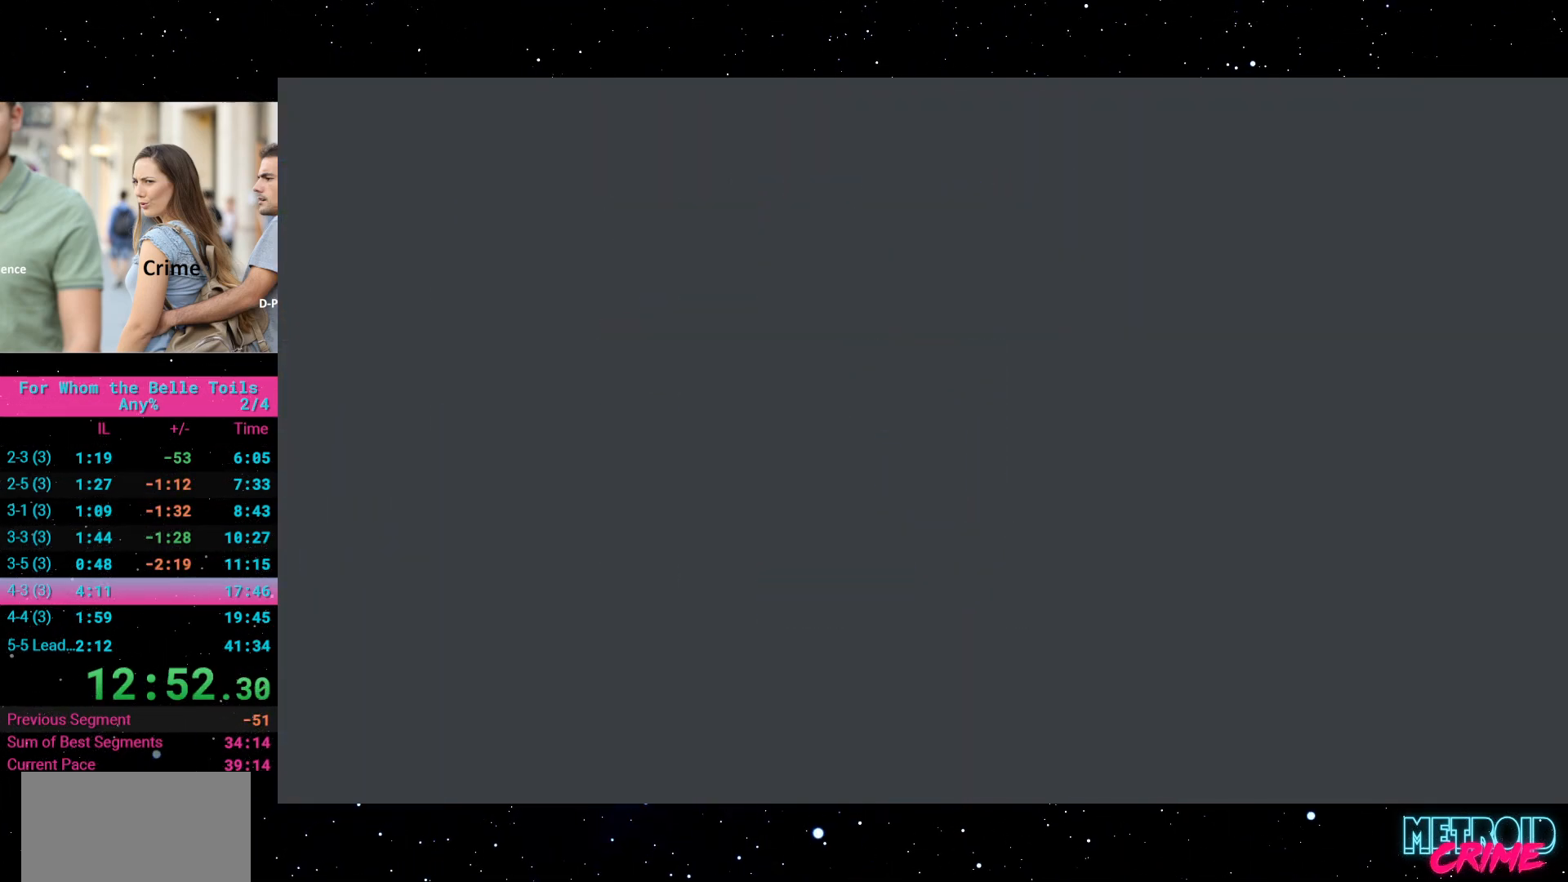
{"dt_ms": 500, "buttons": ["R2"], "events": [[117, "L1", "down"], [150, "L1", "up"]]}
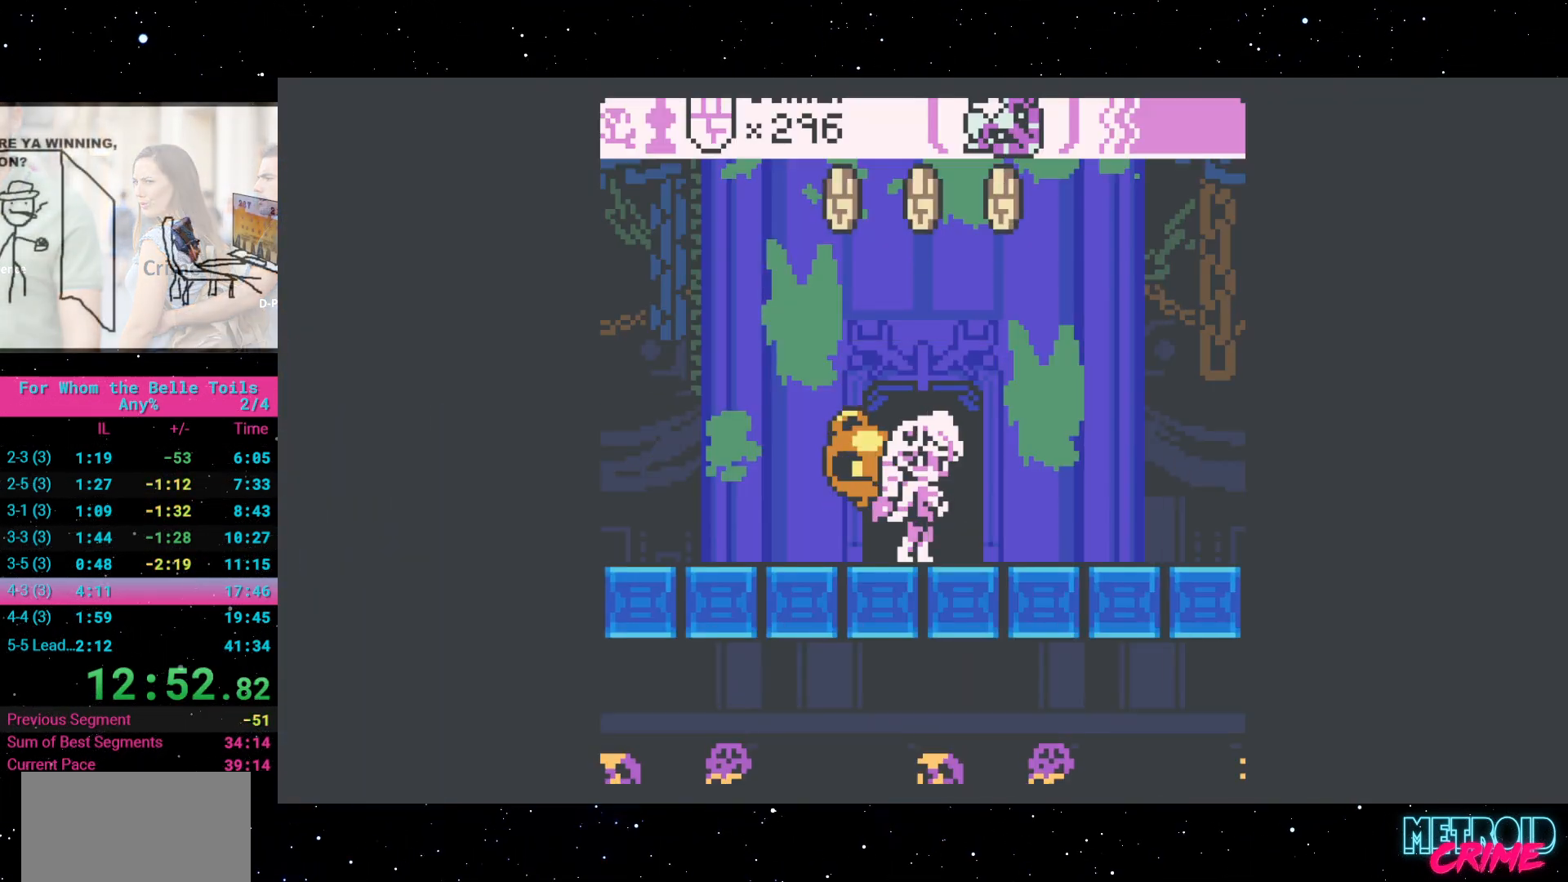
{"dt_ms": 500, "buttons": ["R2"], "events": []}
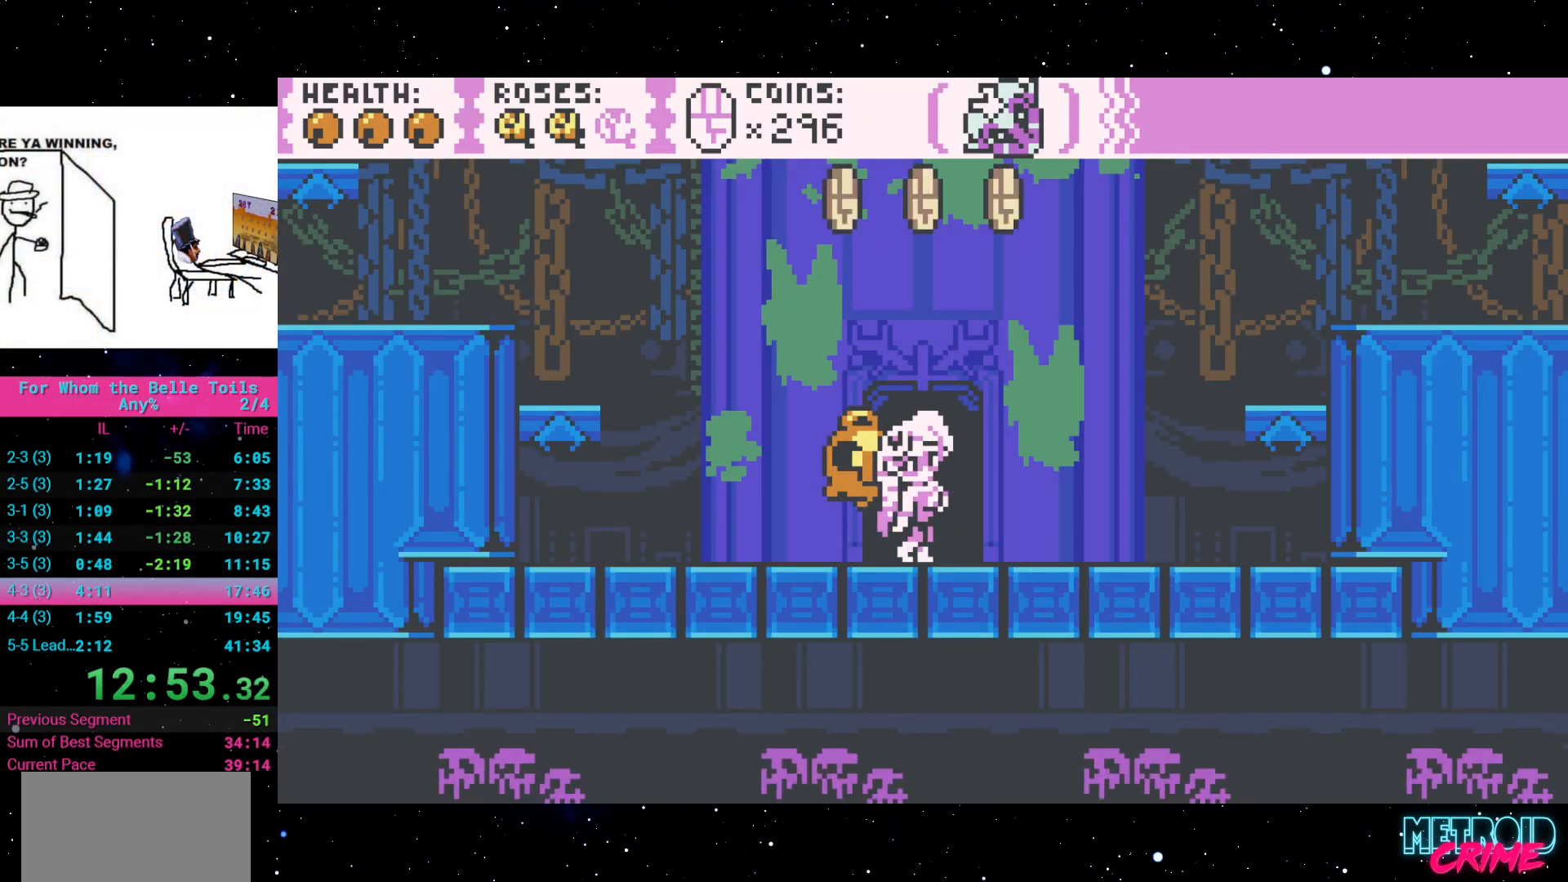
{"dt_ms": 500, "buttons": ["R2", "DPAD_RIGHT"], "events": [[150, "DPAD_RIGHT", "down"], [283, "A", "down"], [483, "A", "up"]]}
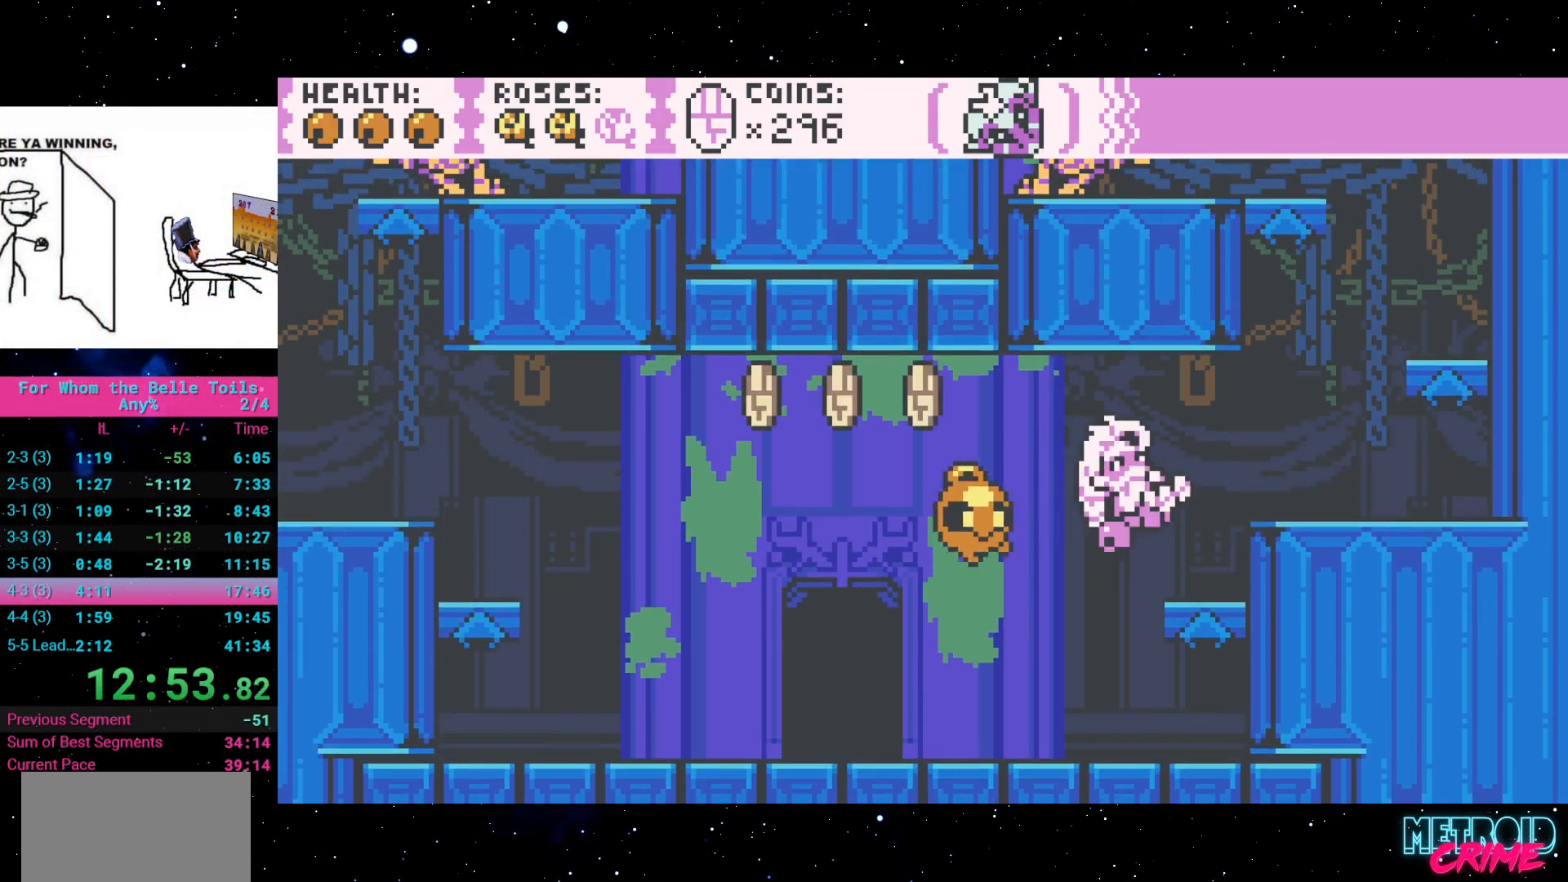
{"dt_ms": 500, "buttons": ["R2", "DPAD_RIGHT"], "events": [[117, "DPAD_RIGHT", "up"], [250, "A", "down"], [267, "DPAD_RIGHT", "down"], [417, "A", "up"]]}
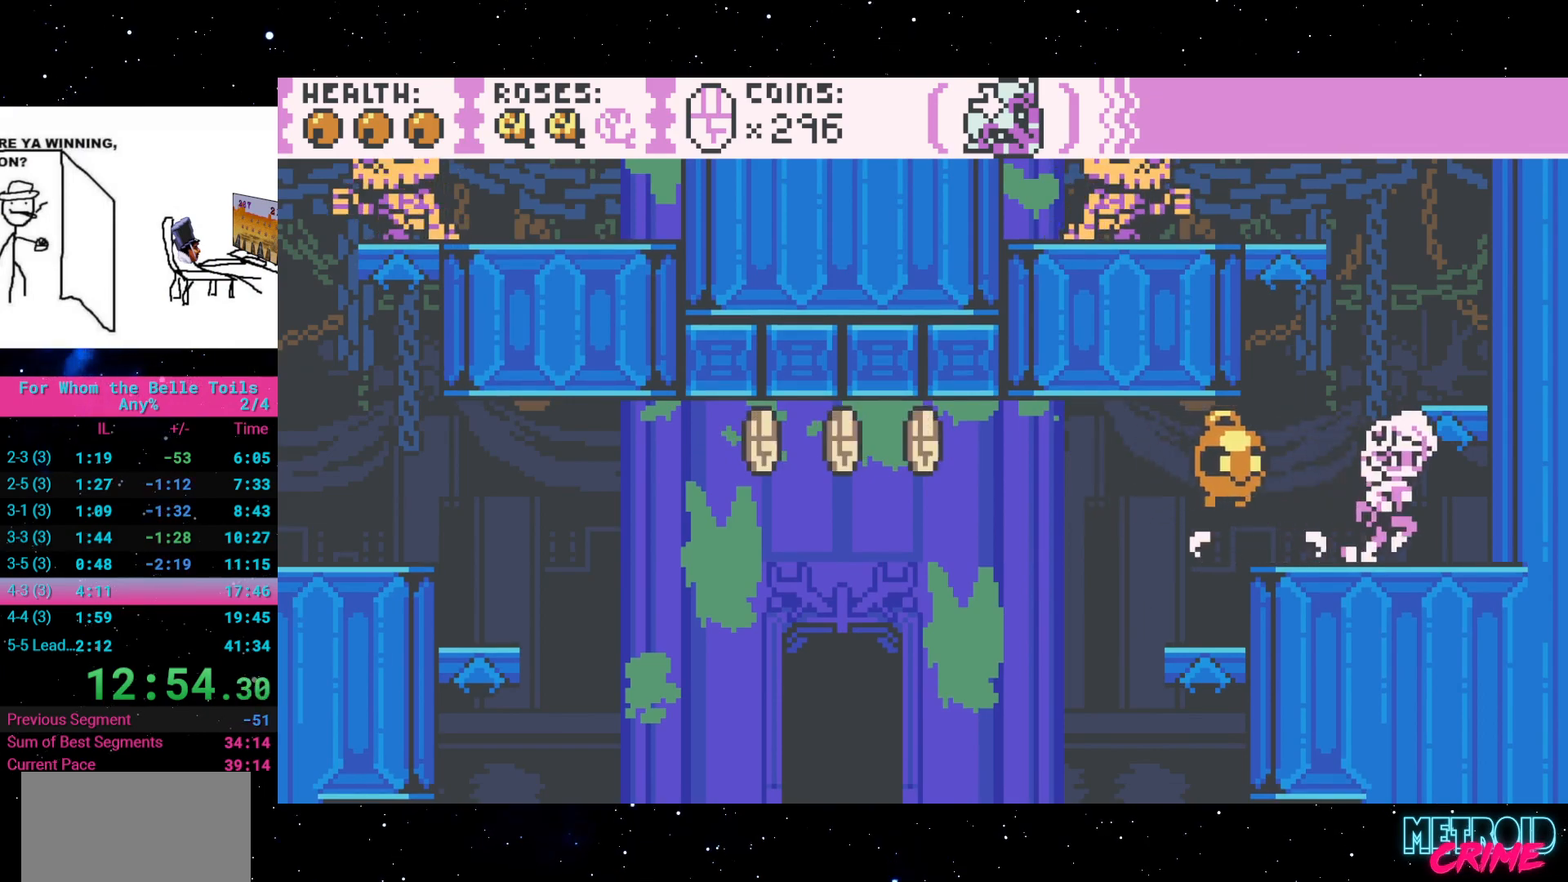
{"dt_ms": 500, "buttons": ["R2"], "events": [[50, "DPAD_RIGHT", "up"], [133, "A", "down"], [333, "A", "up"]]}
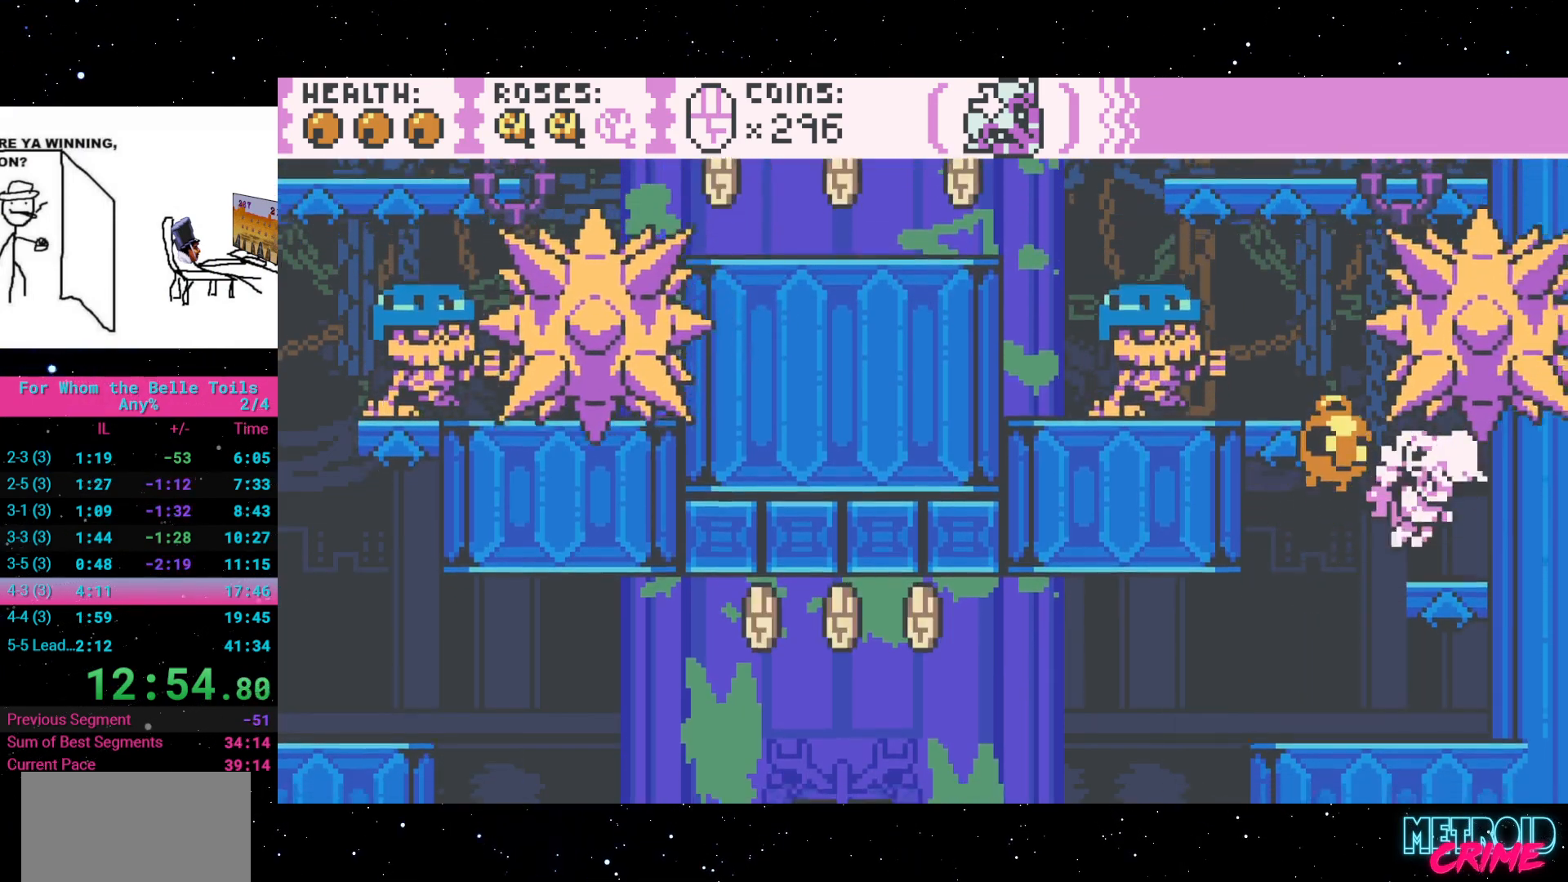
{"dt_ms": 500, "buttons": ["R2", "DPAD_LEFT"], "events": [[117, "A", "down"], [150, "DPAD_LEFT", "down"], [417, "A", "up"]]}
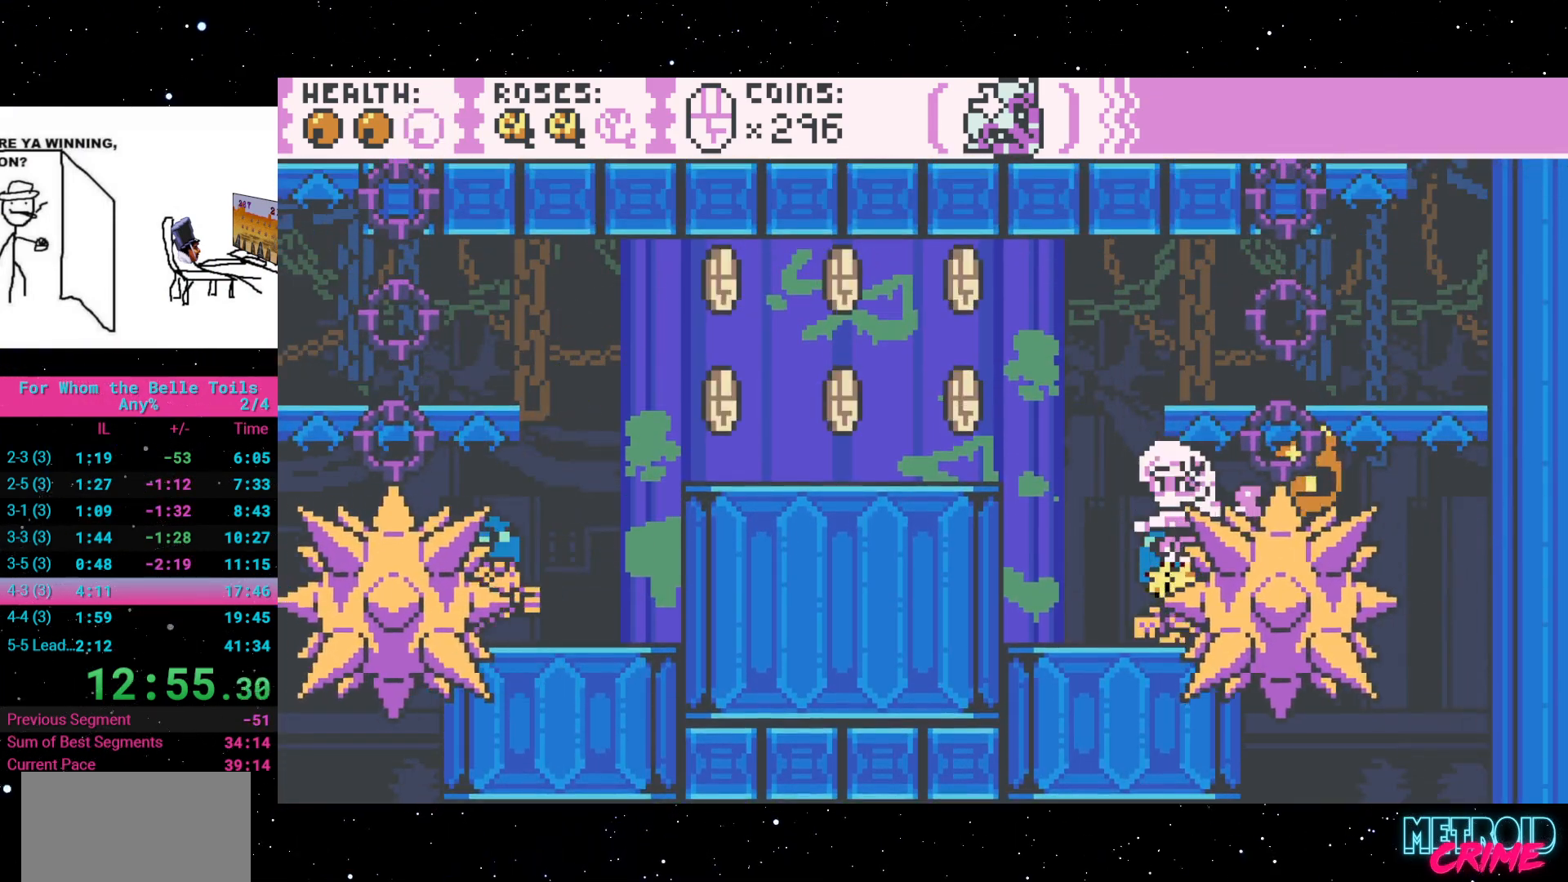
{"dt_ms": 500, "buttons": ["R2", "DPAD_RIGHT"], "events": [[133, "DPAD_LEFT", "up"], [150, "A", "down"], [200, "DPAD_RIGHT", "down"], [417, "A", "up"]]}
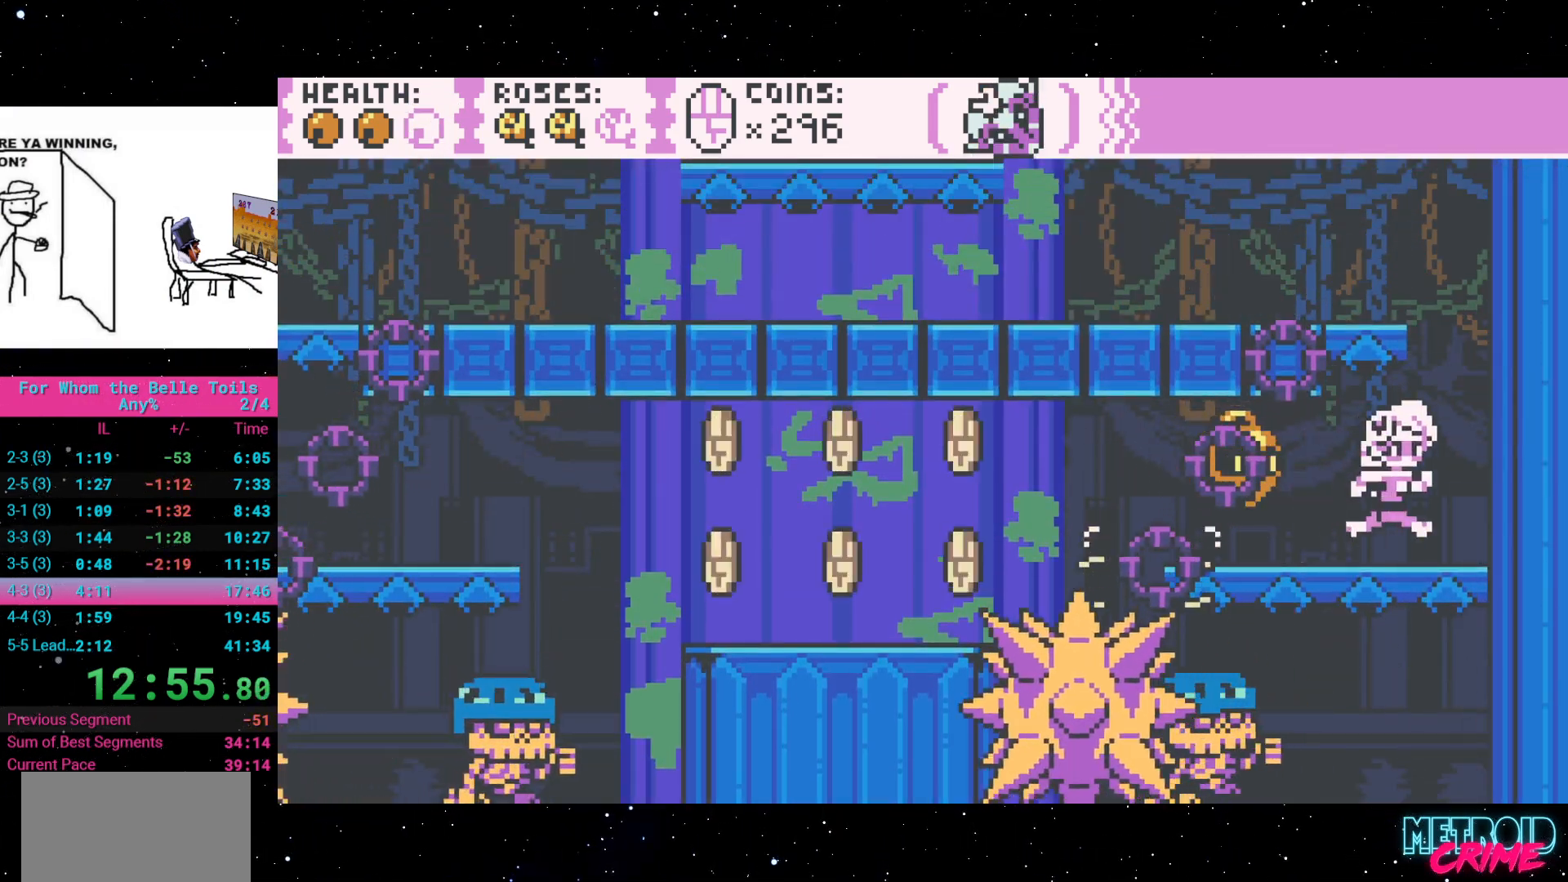
{"dt_ms": 500, "buttons": ["R2", "DPAD_LEFT"], "events": [[100, "A", "down"], [183, "DPAD_RIGHT", "up"], [217, "DPAD_LEFT", "down"], [500, "A", "up"]]}
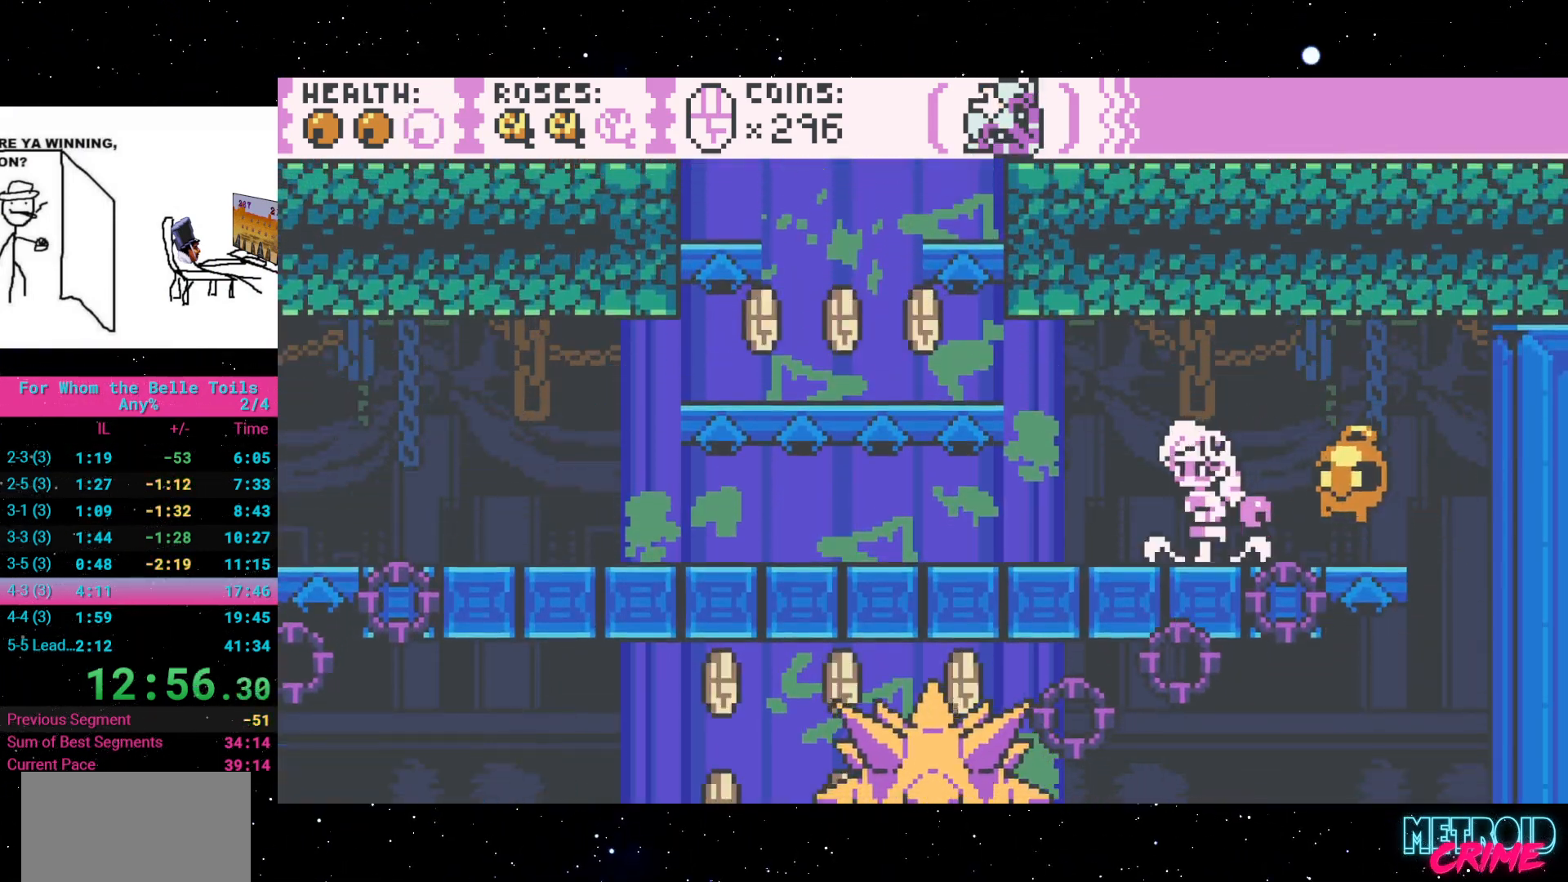
{"dt_ms": 500, "buttons": ["R2"], "events": [[183, "A", "down"], [417, "A", "up"], [467, "DPAD_LEFT", "up"]]}
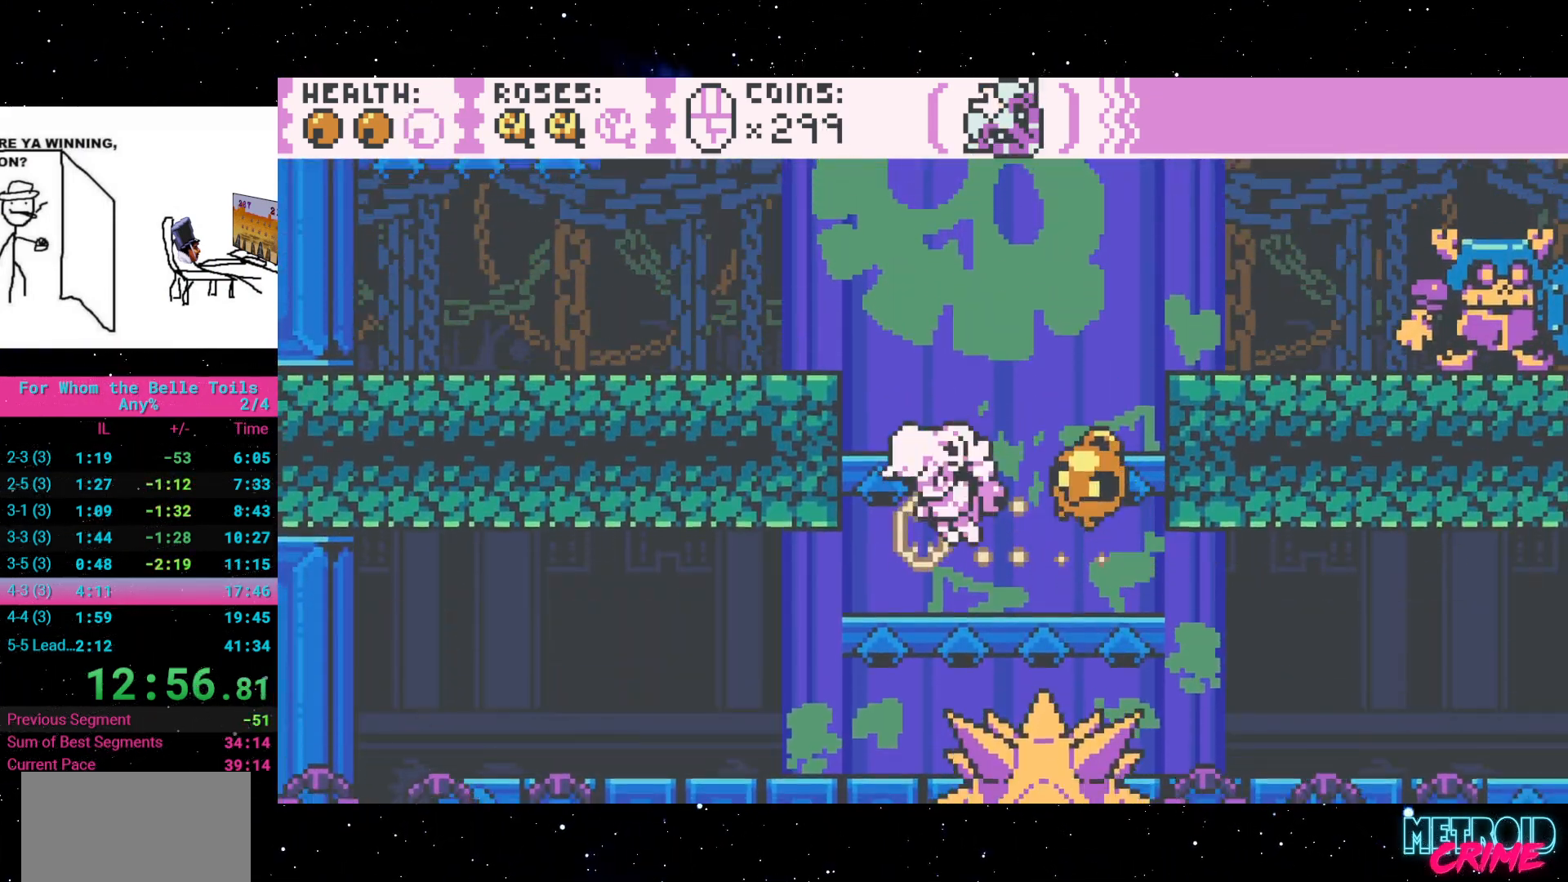
{"dt_ms": 500, "buttons": ["R2", "DPAD_RIGHT"], "events": [[150, "A", "down"], [183, "DPAD_RIGHT", "down"], [467, "A", "up"]]}
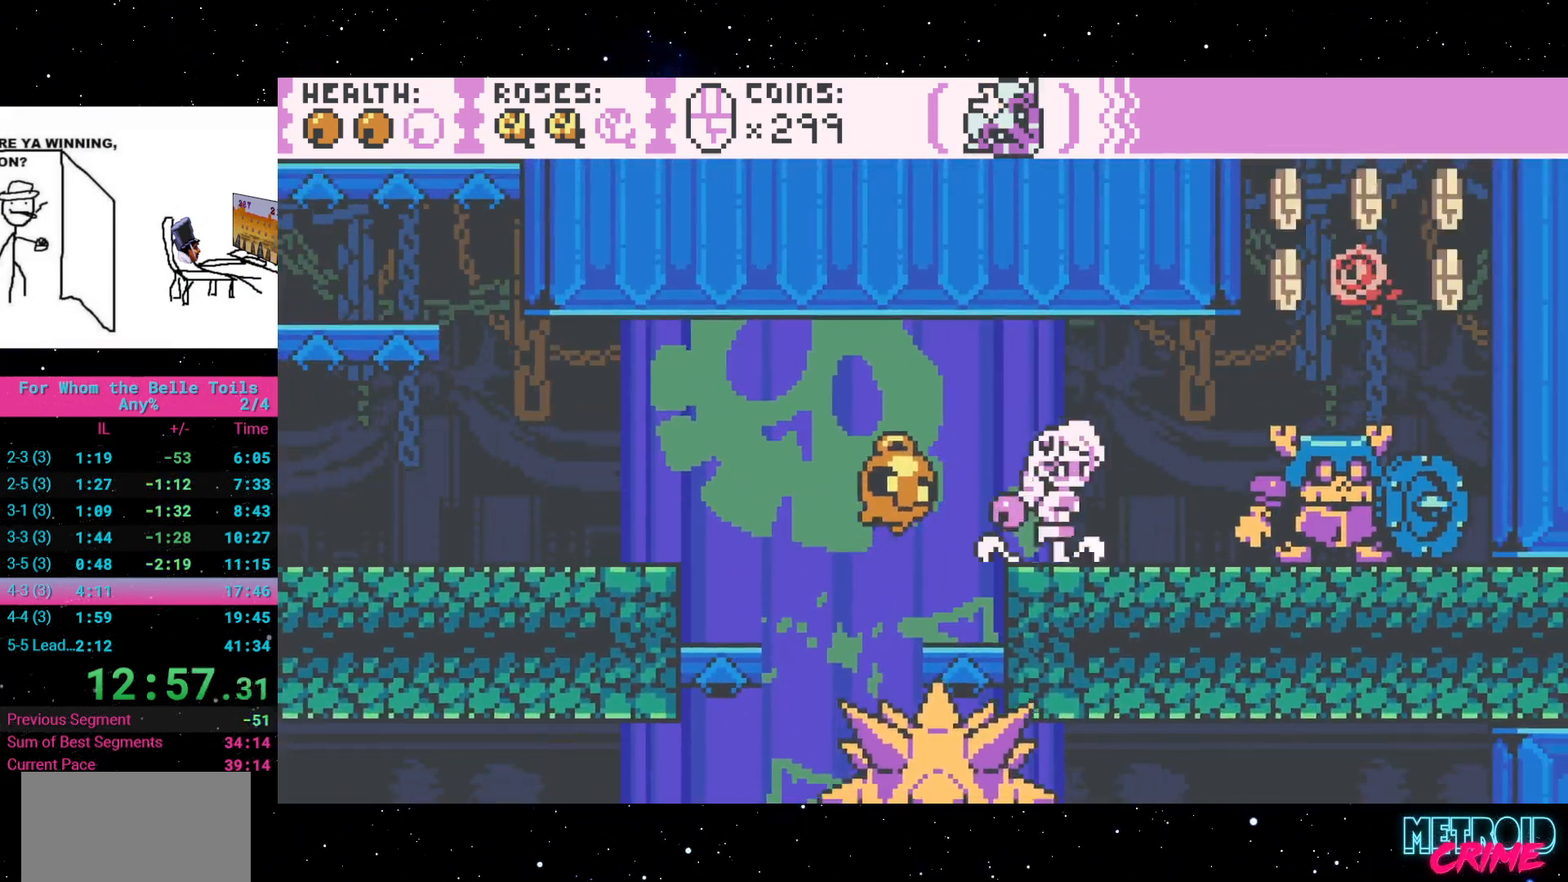
{"dt_ms": 500, "buttons": ["R2"], "events": [[133, "A", "down"], [317, "A", "up"], [483, "DPAD_RIGHT", "up"]]}
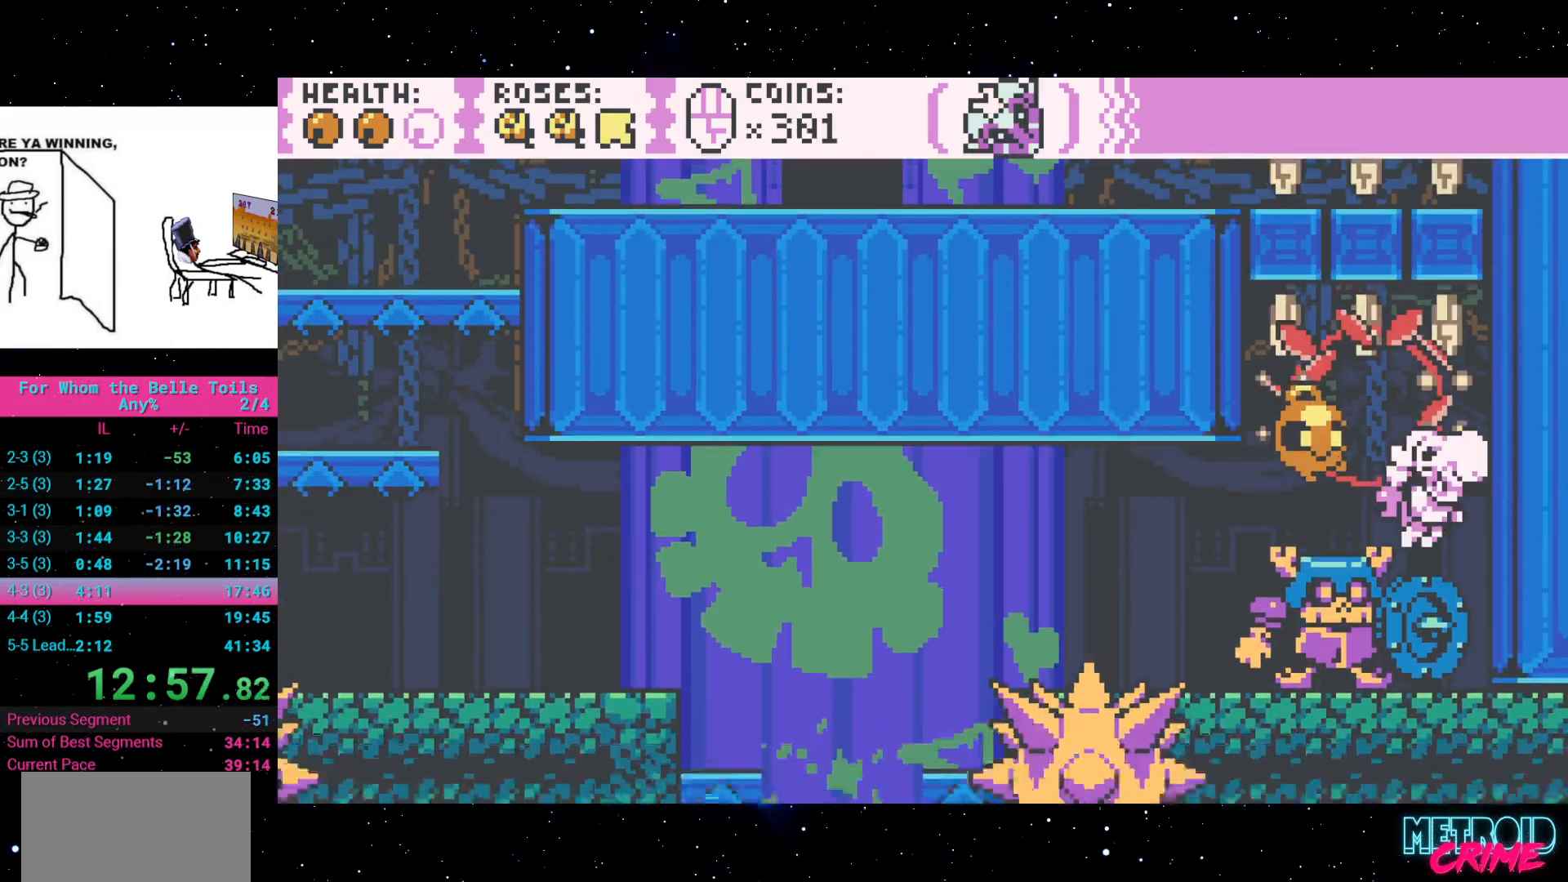
{"dt_ms": 500, "buttons": [], "events": [[200, "A", "down"], [250, "DPAD_LEFT", "down"], [400, "A", "up"], [417, "DPAD_LEFT", "up"], [417, "R2", "up"]]}
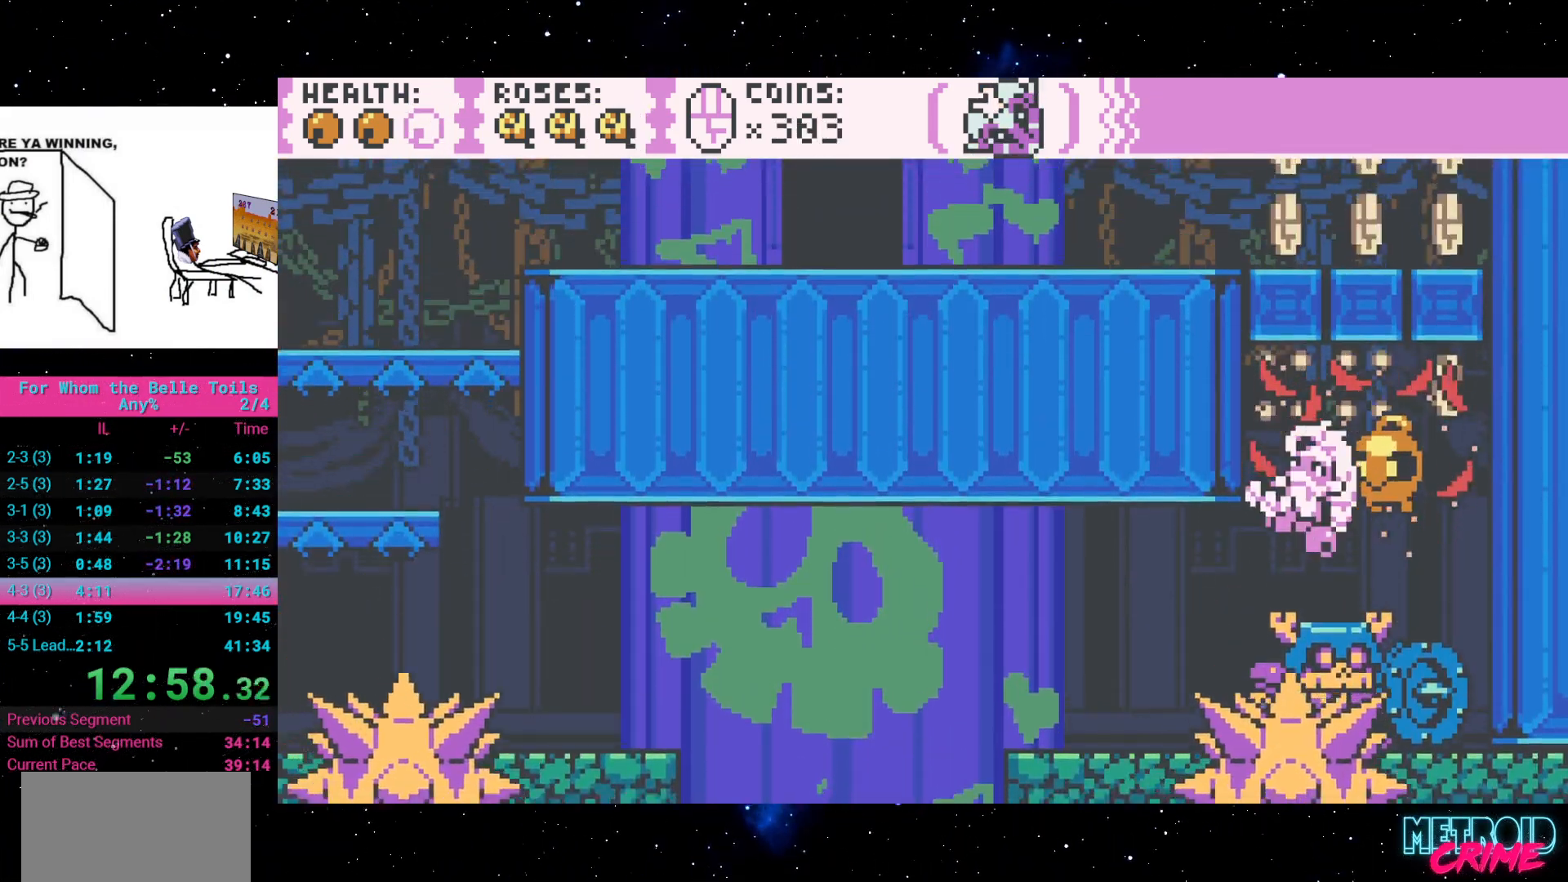
{"dt_ms": 500, "buttons": [], "events": [[33, "START", "down"], [117, "START", "up"], [333, "DPAD_RIGHT", "down"], [450, "DPAD_RIGHT", "up"]]}
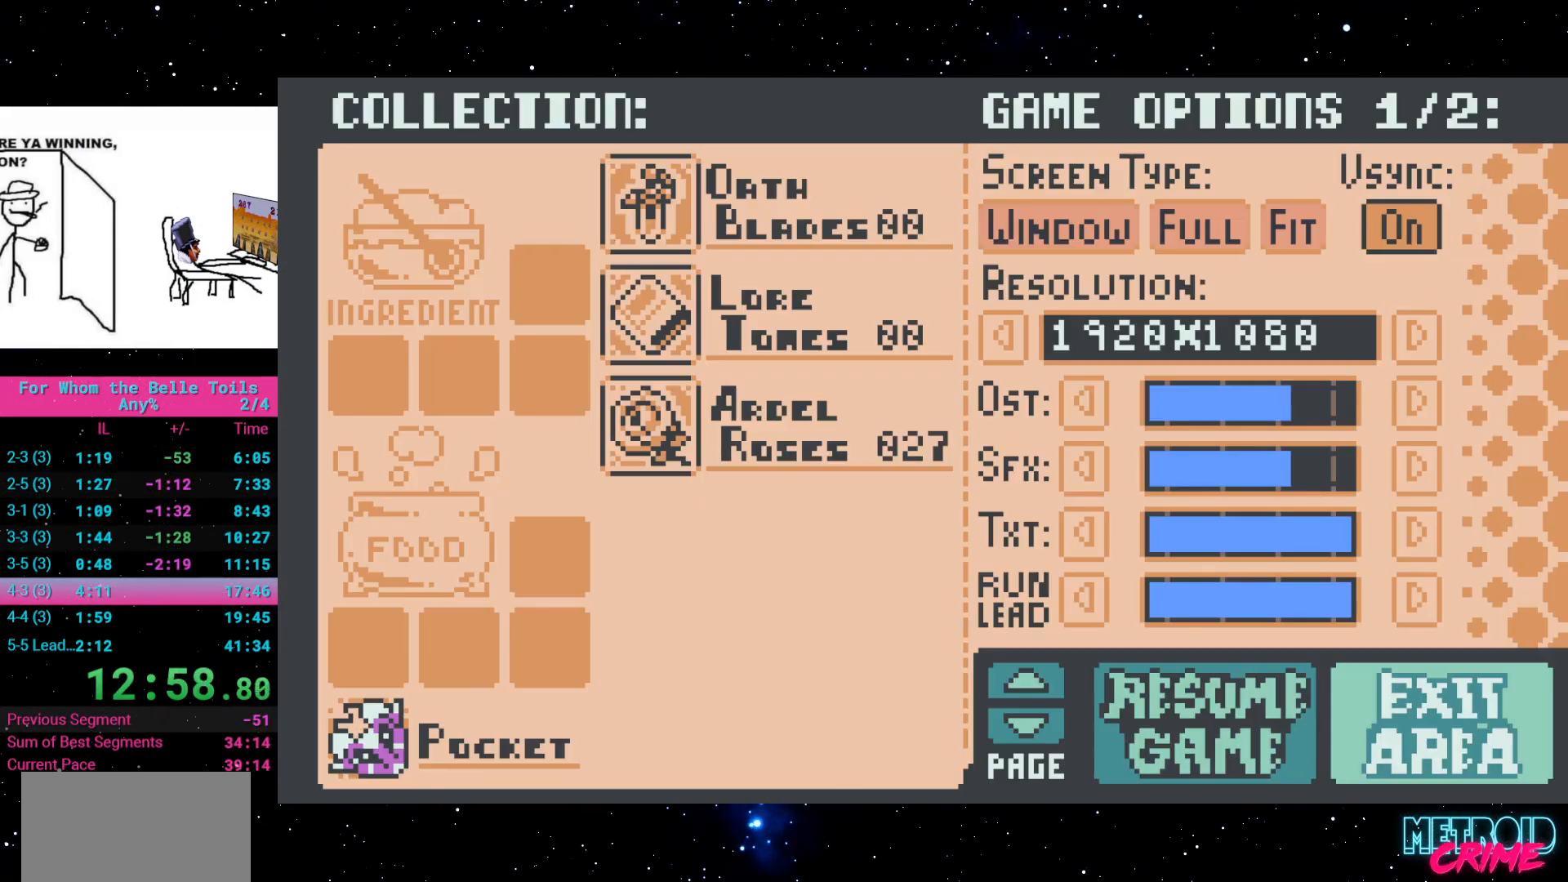
{"dt_ms": 500, "buttons": [], "events": [[33, "A", "down"], [133, "A", "up"]]}
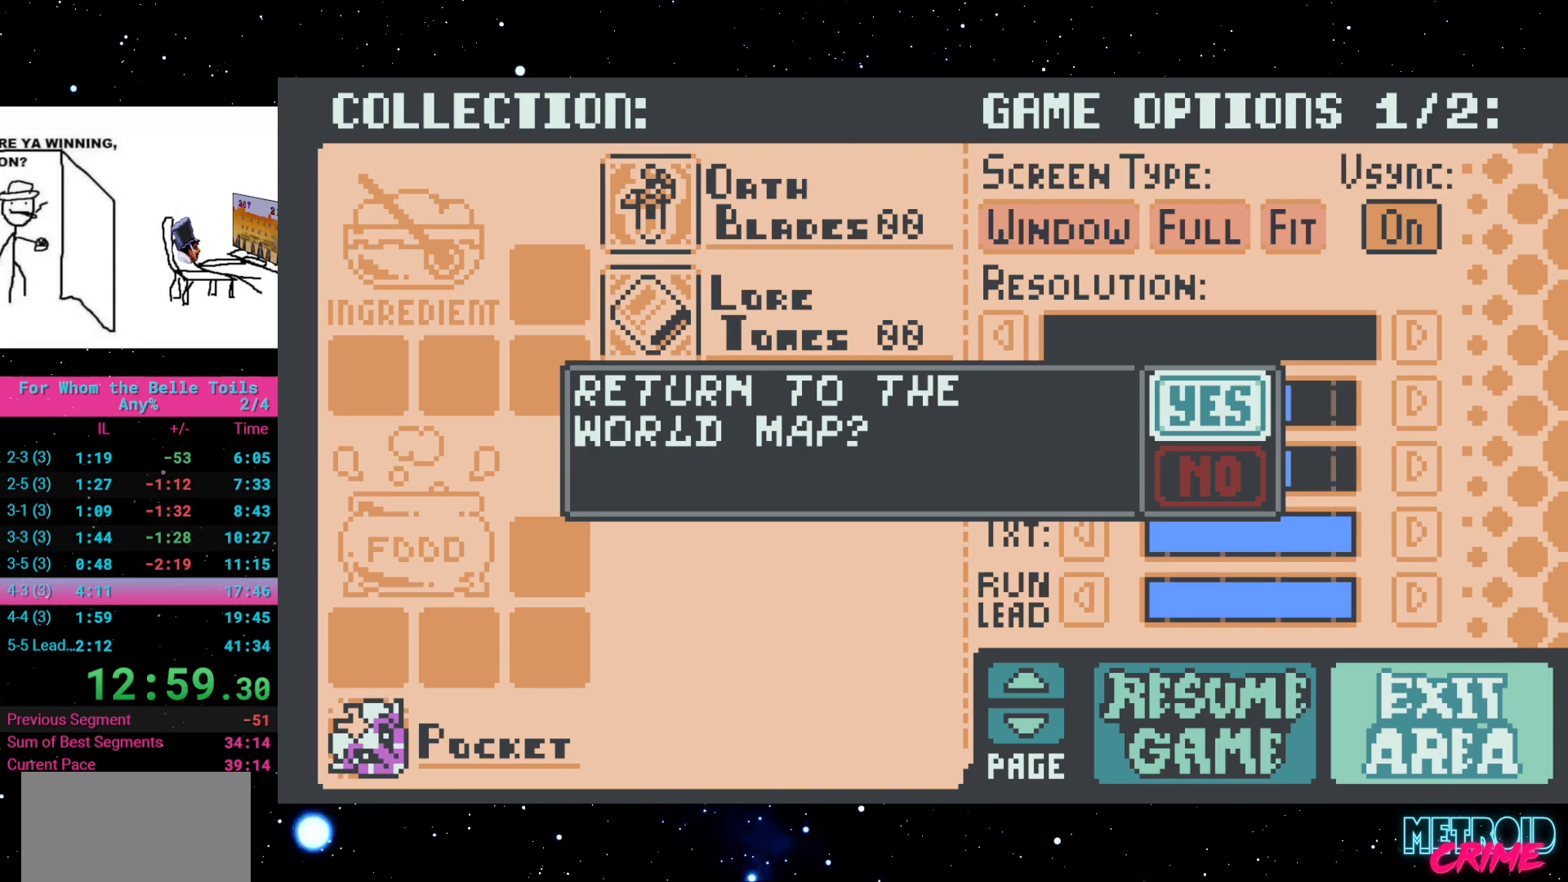
{"dt_ms": 500, "buttons": [], "events": [[150, "A", "down"], [250, "A", "up"]]}
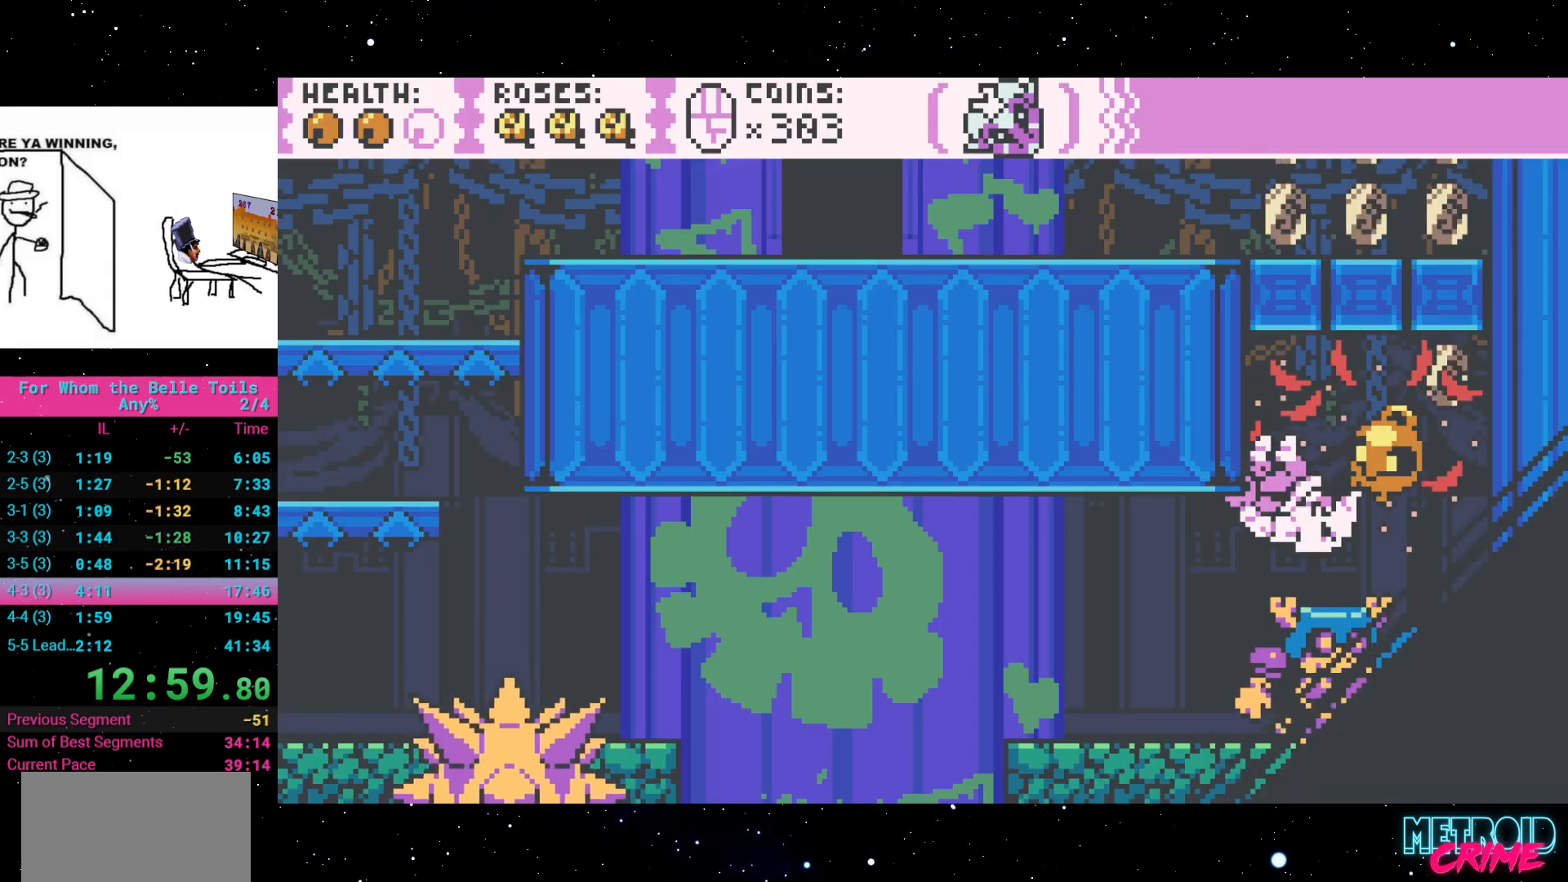
{"dt_ms": 500, "buttons": [], "events": []}
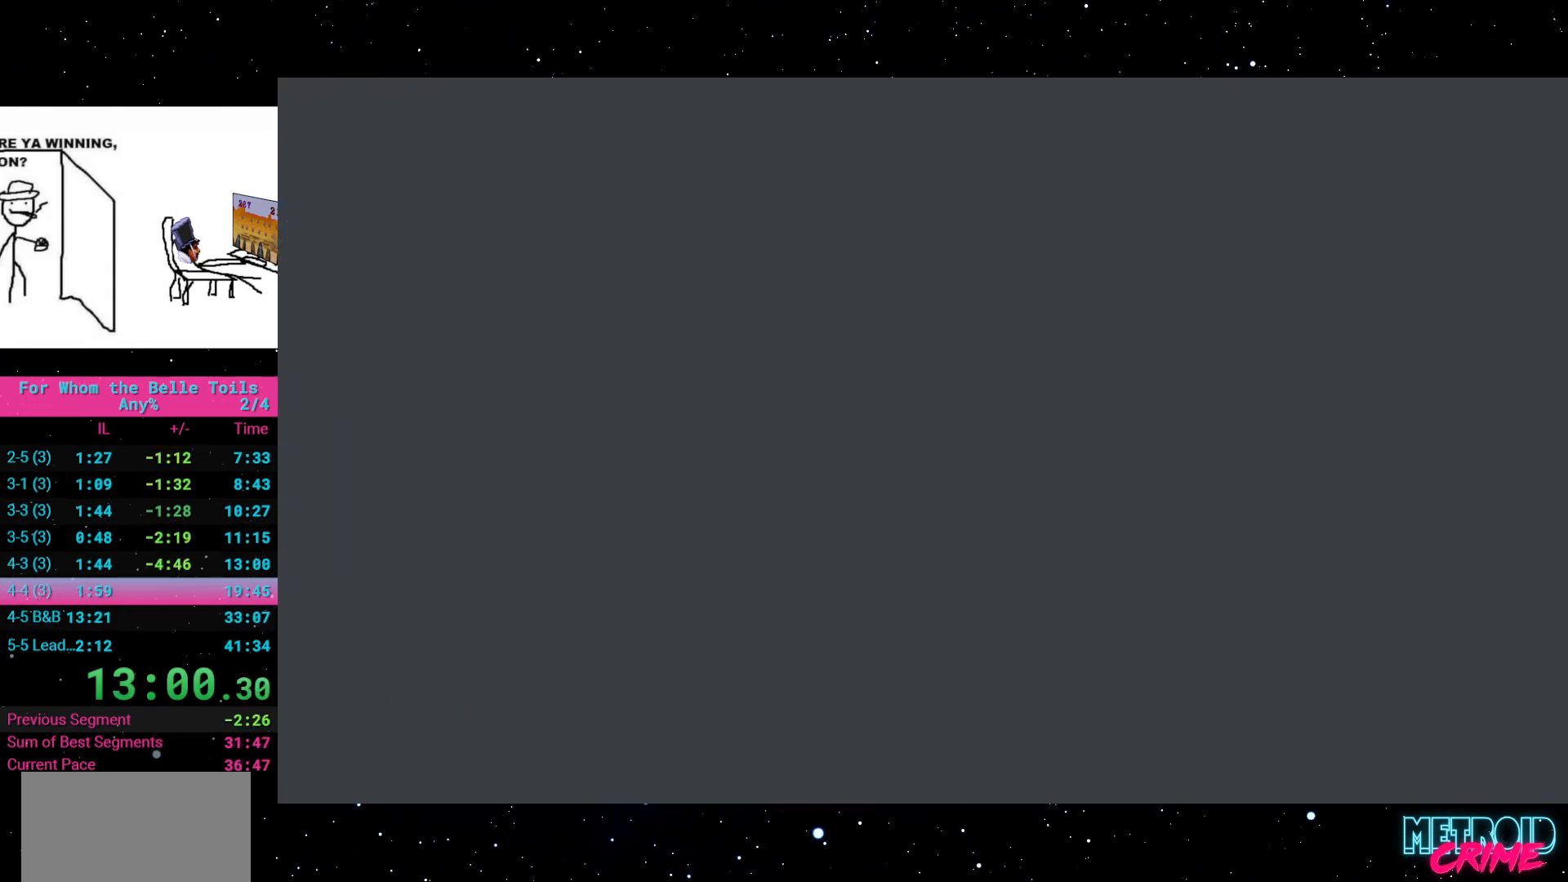
{"dt_ms": 500, "buttons": [], "events": []}
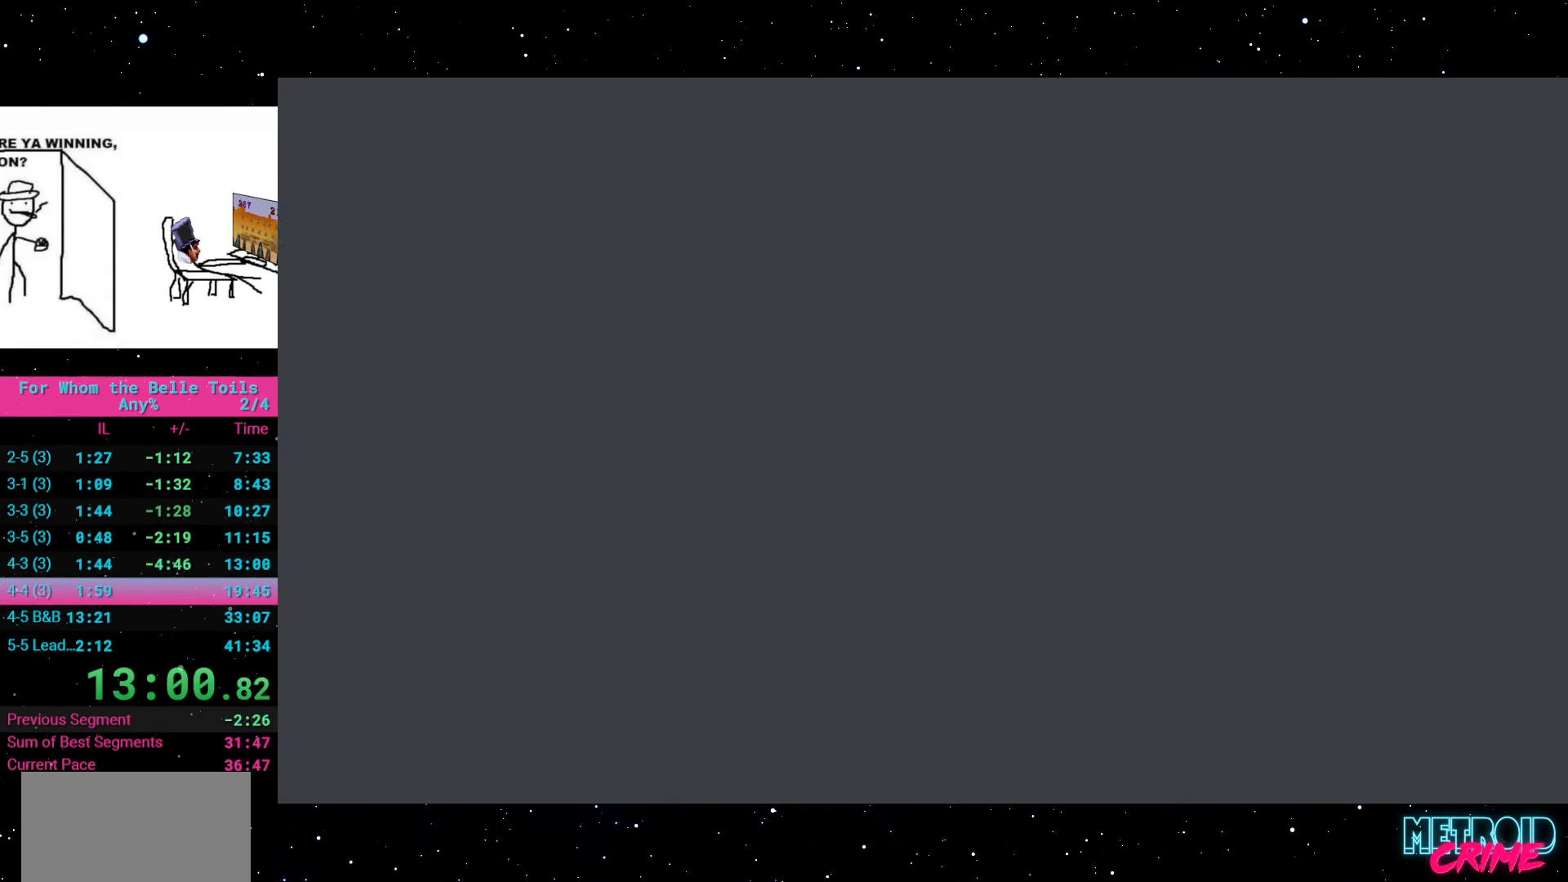
{"dt_ms": 500, "buttons": [], "events": []}
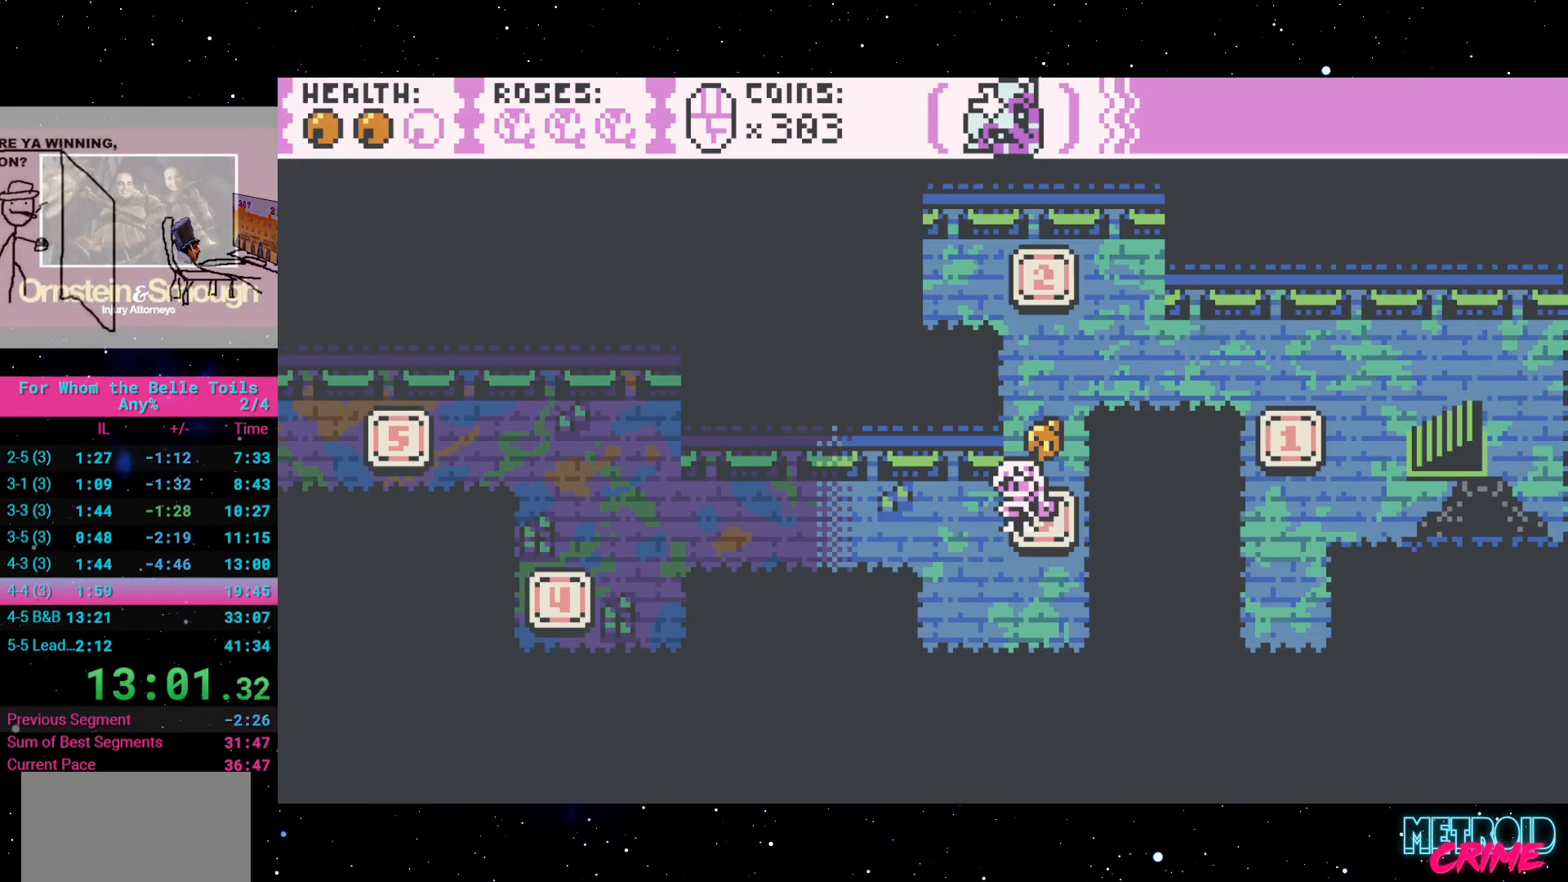
{"dt_ms": 500, "buttons": [], "events": []}
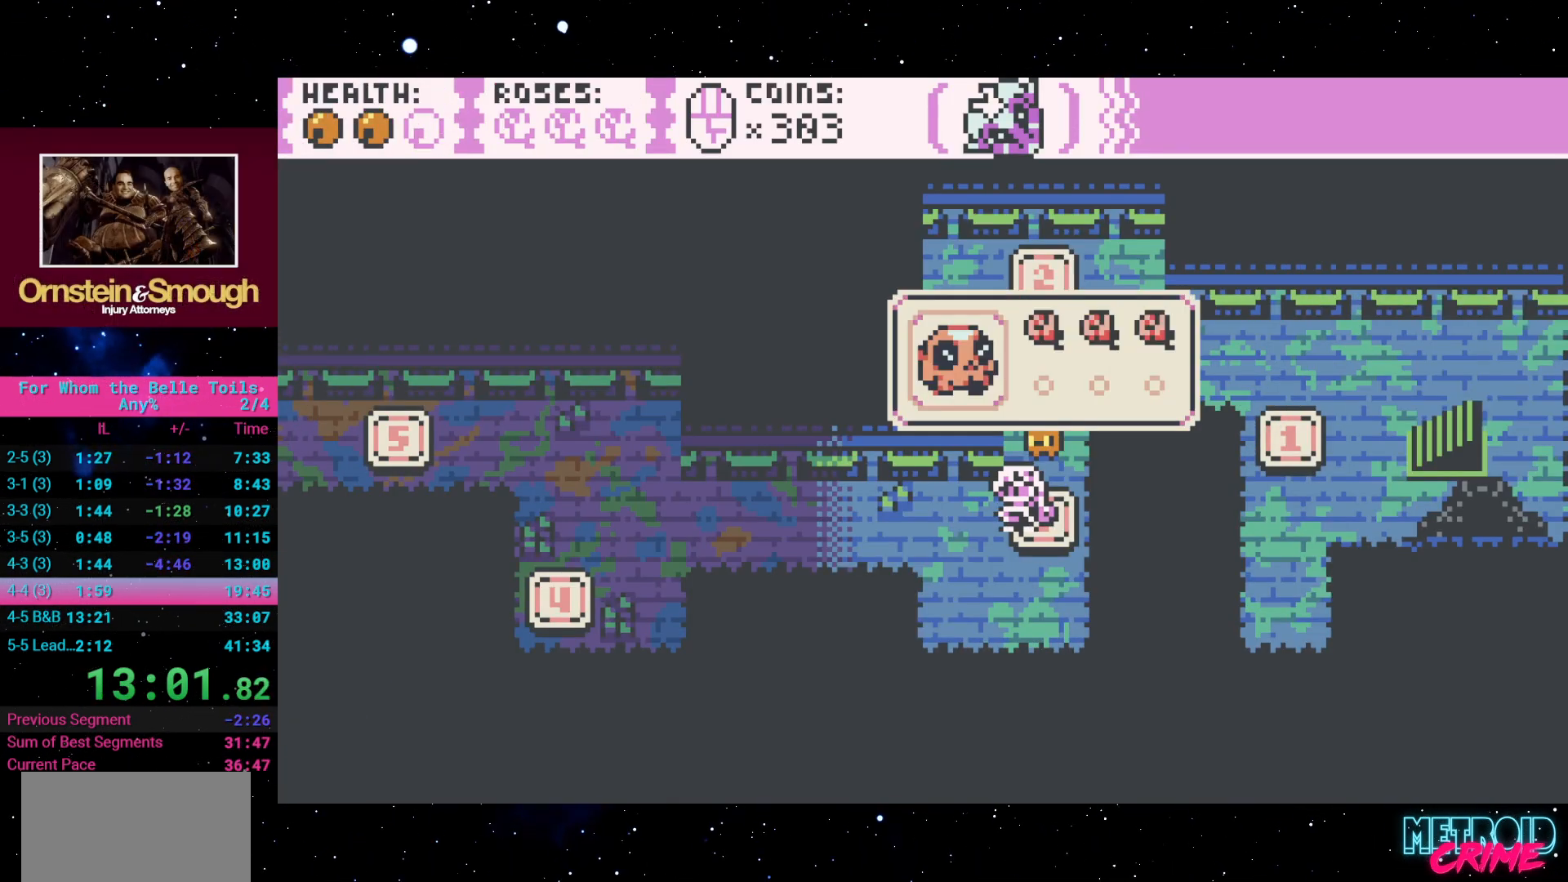
{"dt_ms": 500, "buttons": ["DPAD_LEFT"], "events": [[317, "DPAD_LEFT", "down"]]}
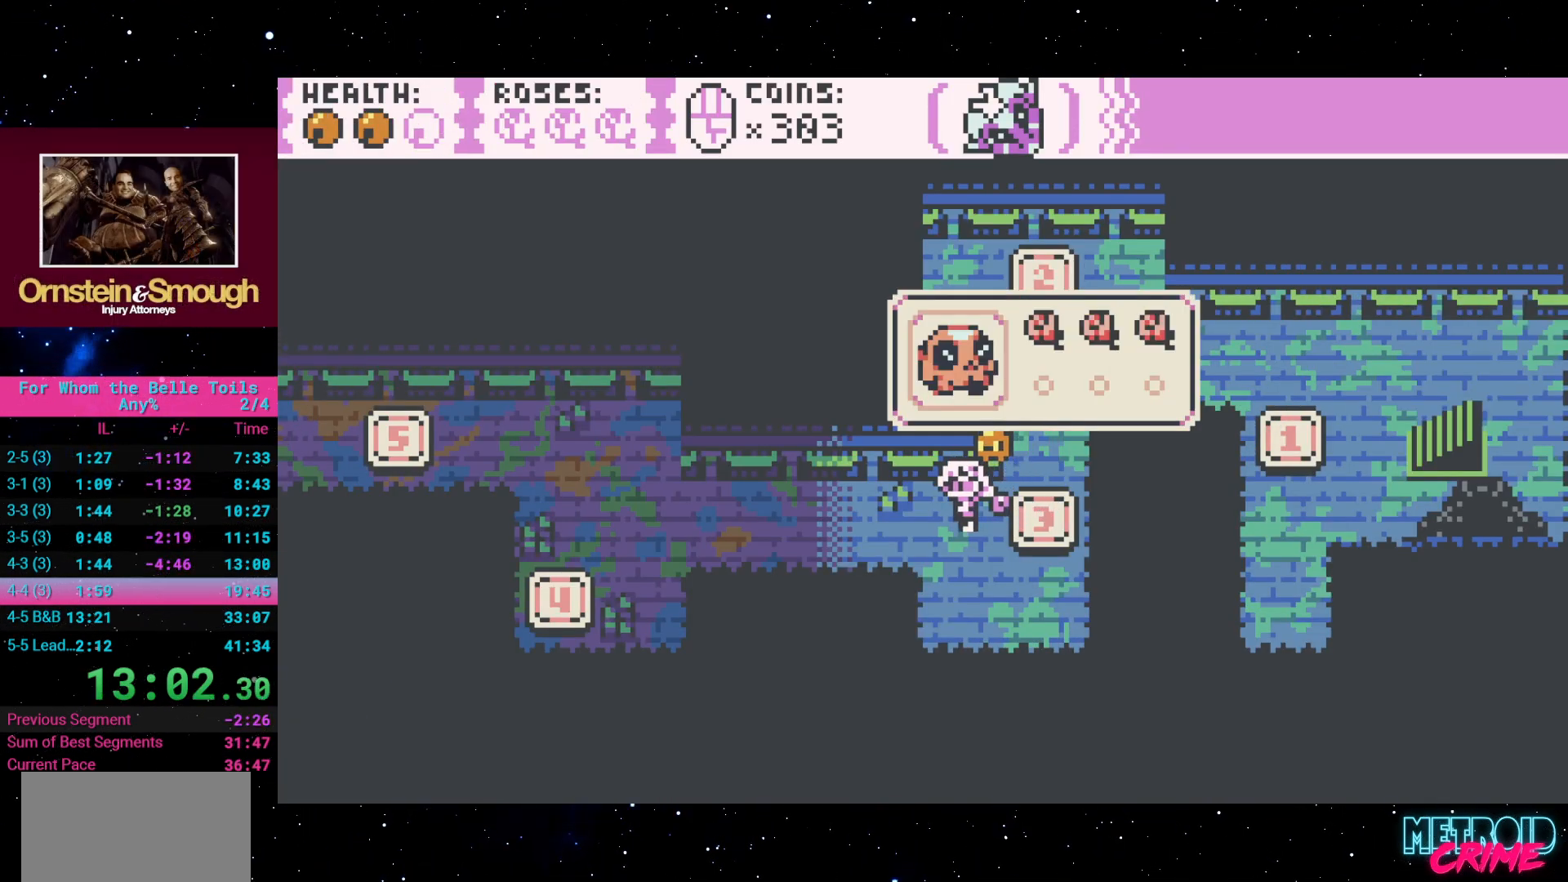
{"dt_ms": 500, "buttons": ["DPAD_LEFT"], "events": []}
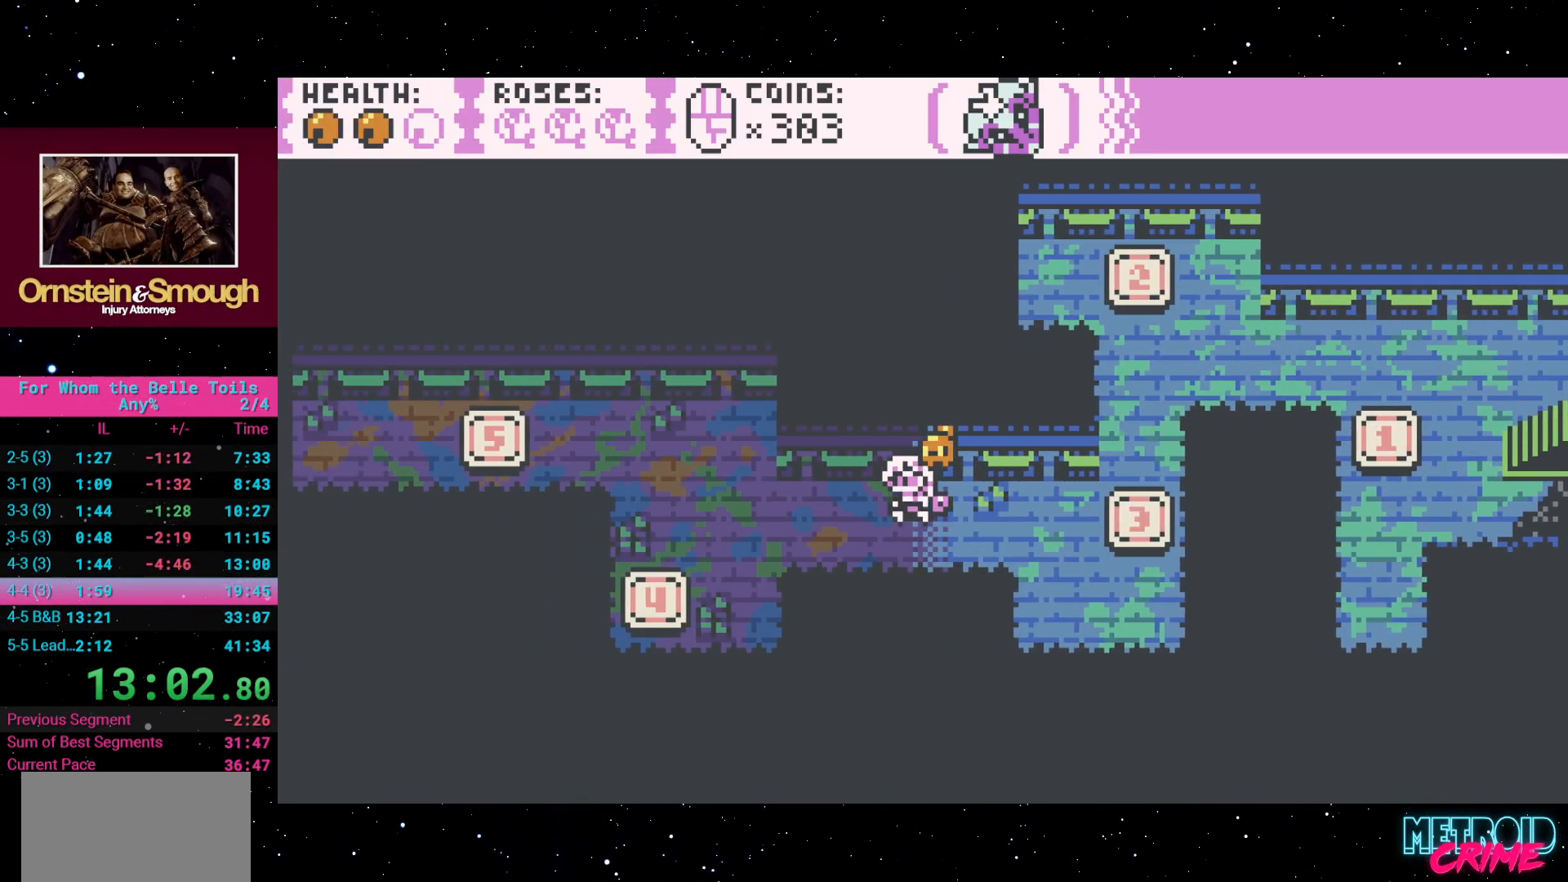
{"dt_ms": 500, "buttons": ["DPAD_LEFT"], "events": []}
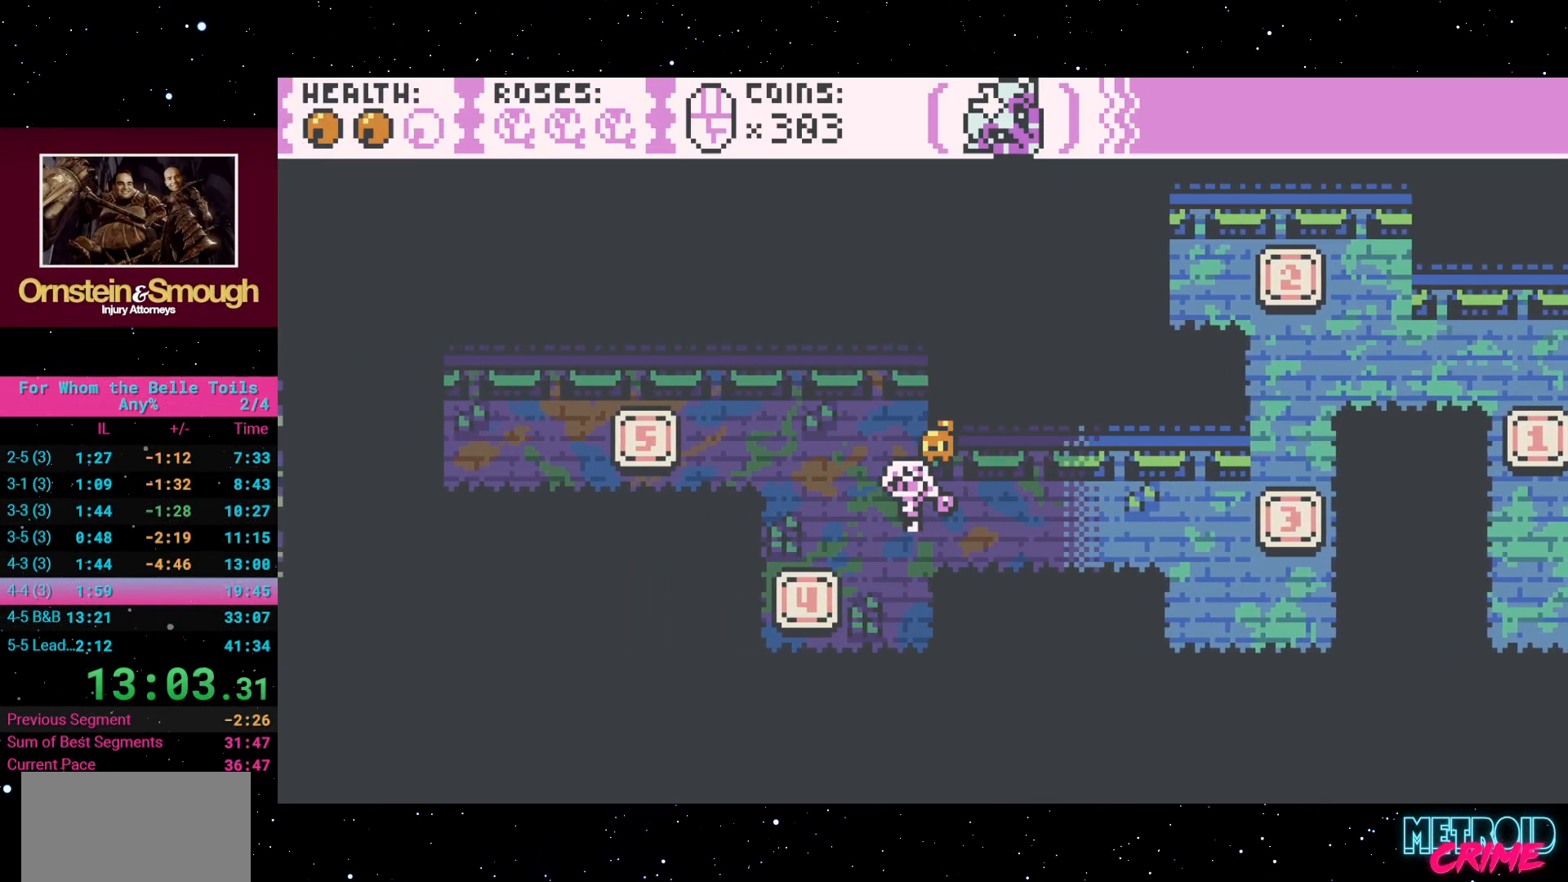
{"dt_ms": 500, "buttons": [], "events": [[67, "DPAD_LEFT", "up"]]}
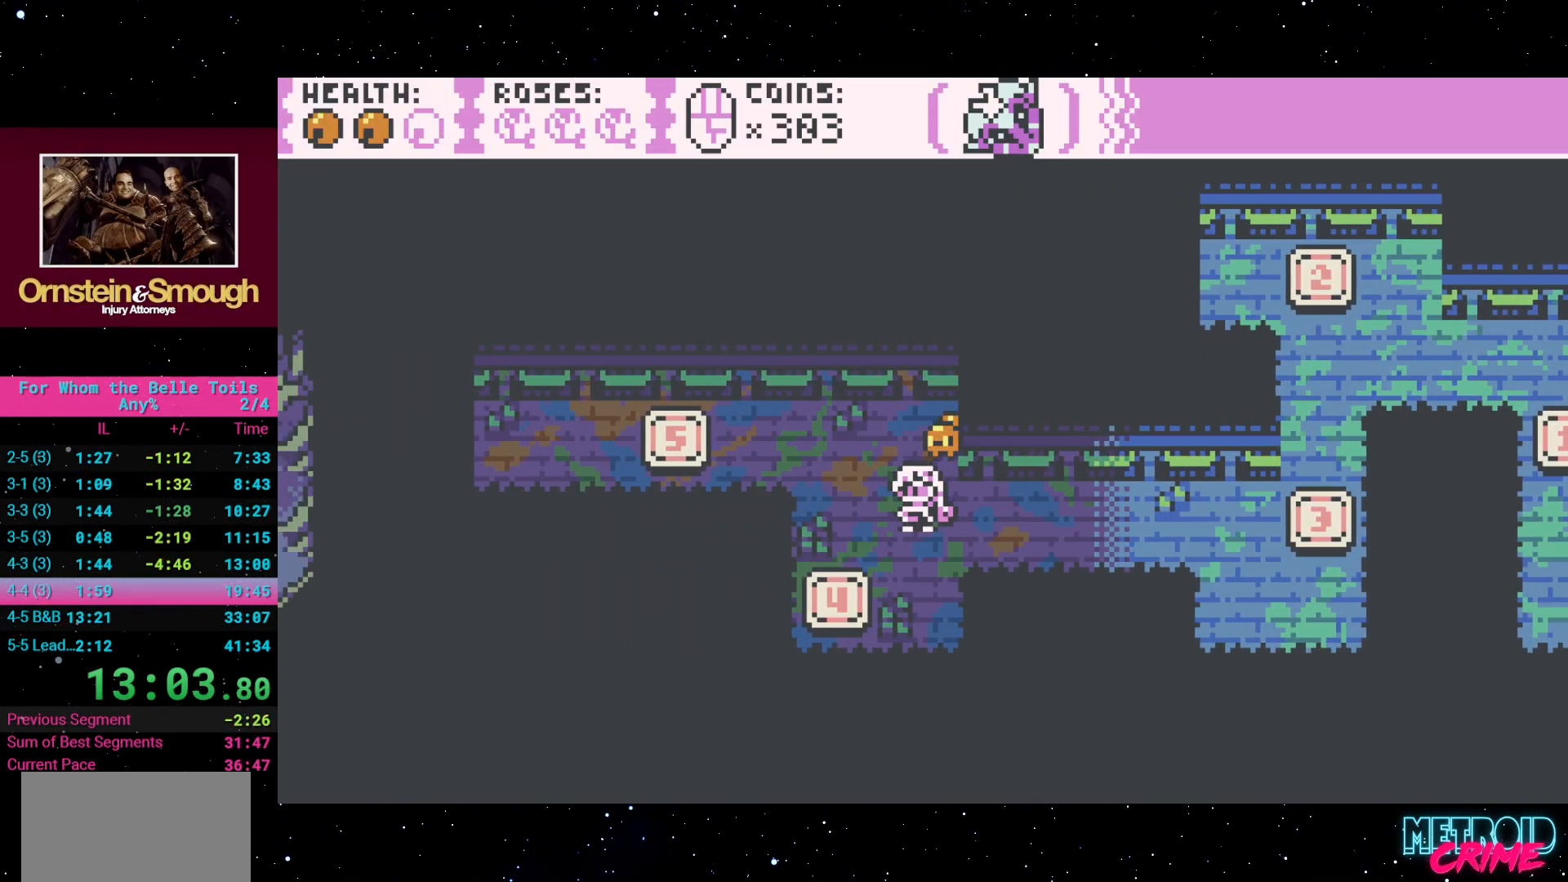
{"dt_ms": 500, "buttons": ["DPAD_DOWN"], "events": [[83, "DPAD_LEFT", "down"], [267, "DPAD_DOWN", "down"], [317, "DPAD_LEFT", "up"]]}
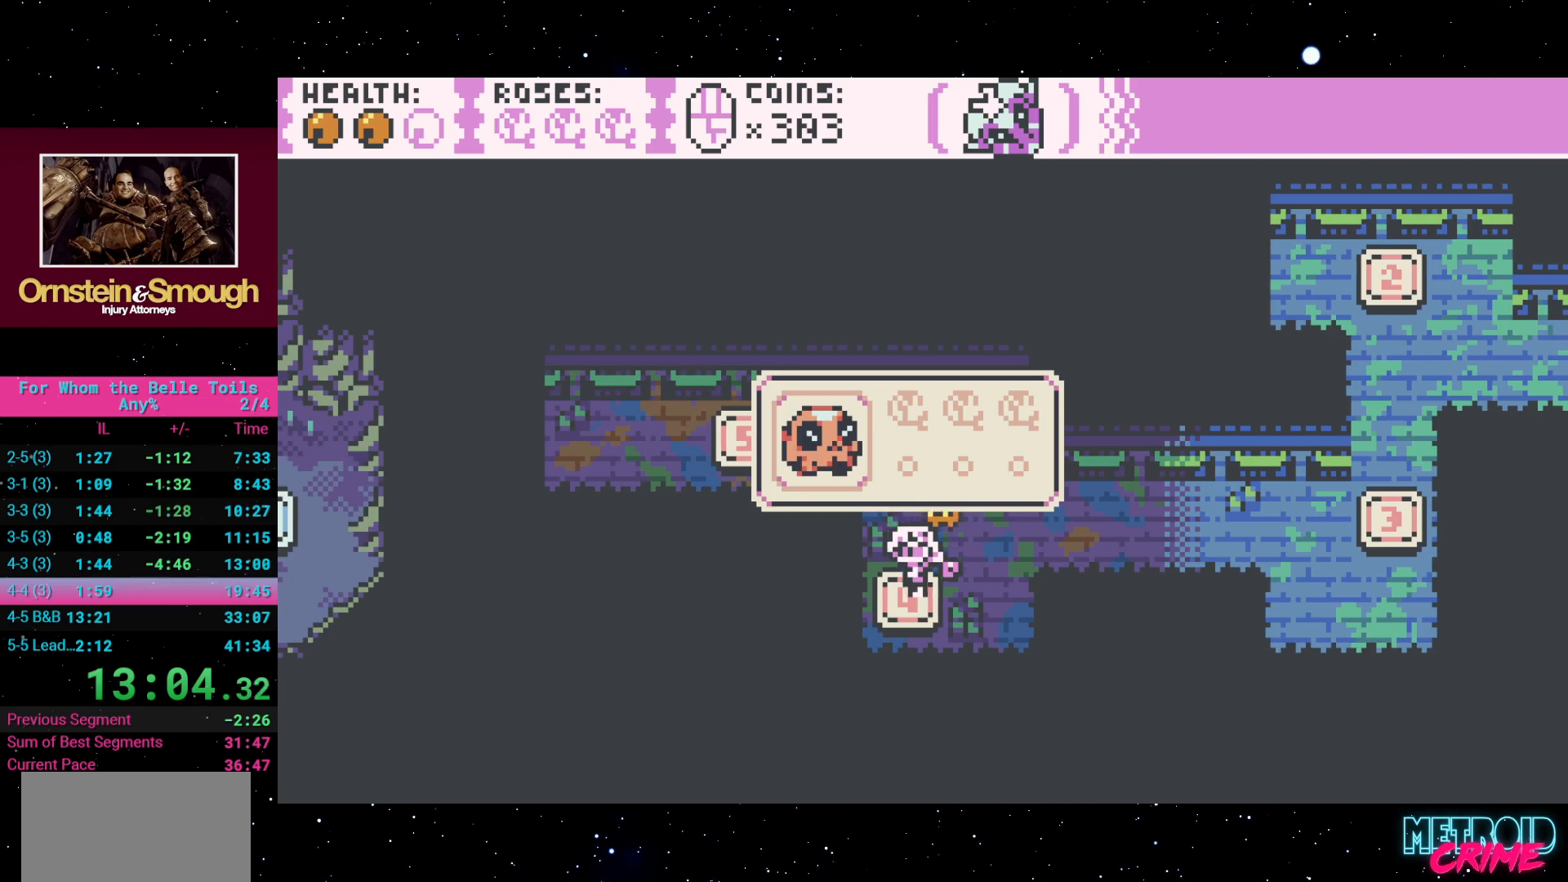
{"dt_ms": 500, "buttons": [], "events": [[100, "DPAD_DOWN", "up"], [233, "A", "down"], [367, "A", "up"]]}
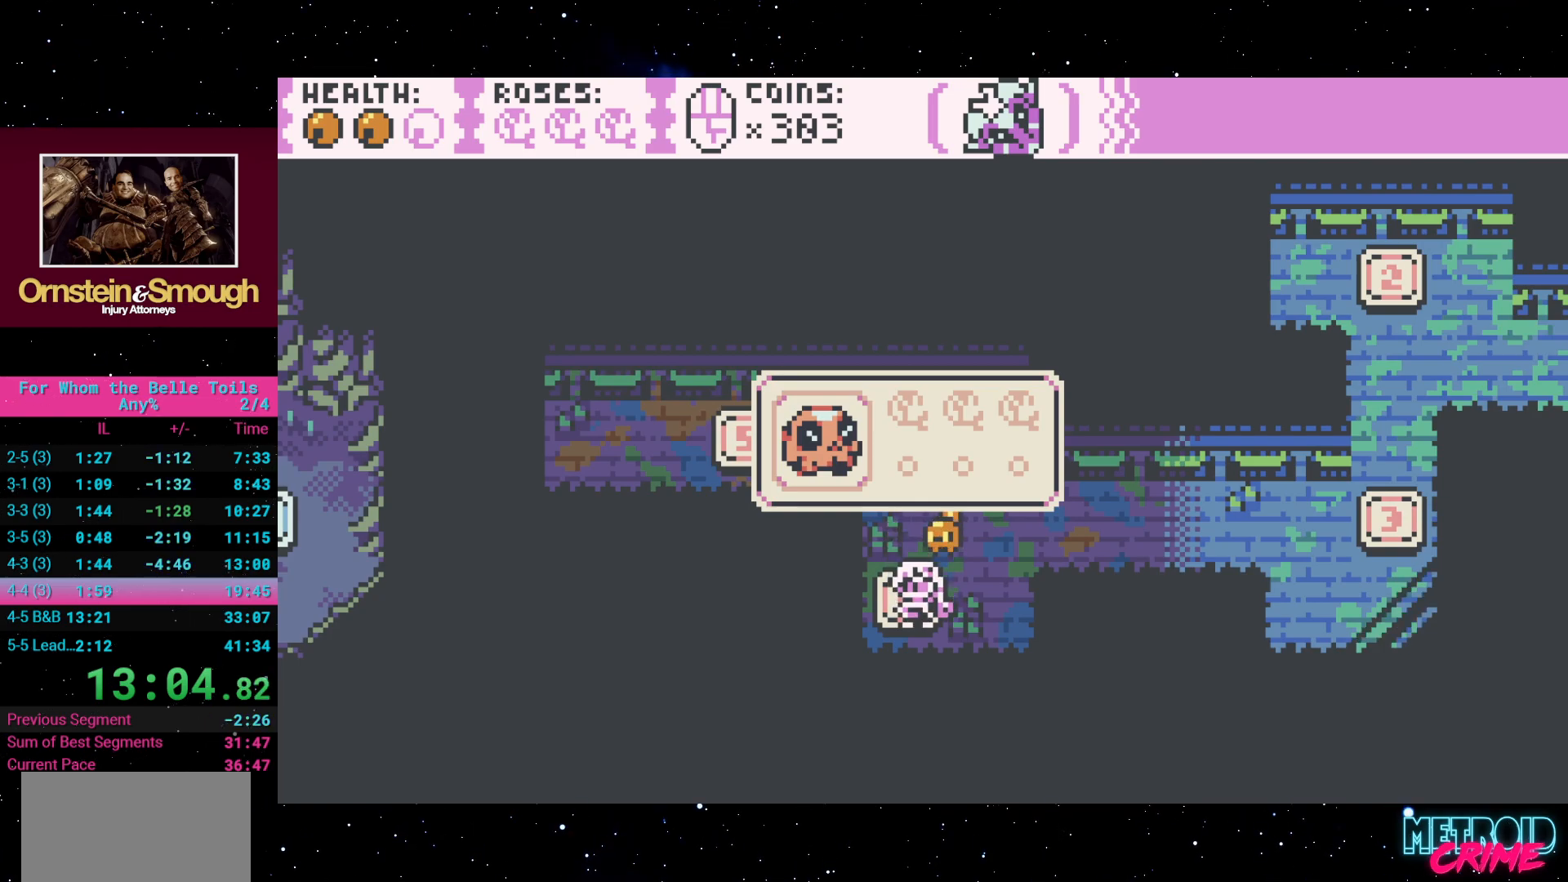
{"dt_ms": 500, "buttons": [], "events": []}
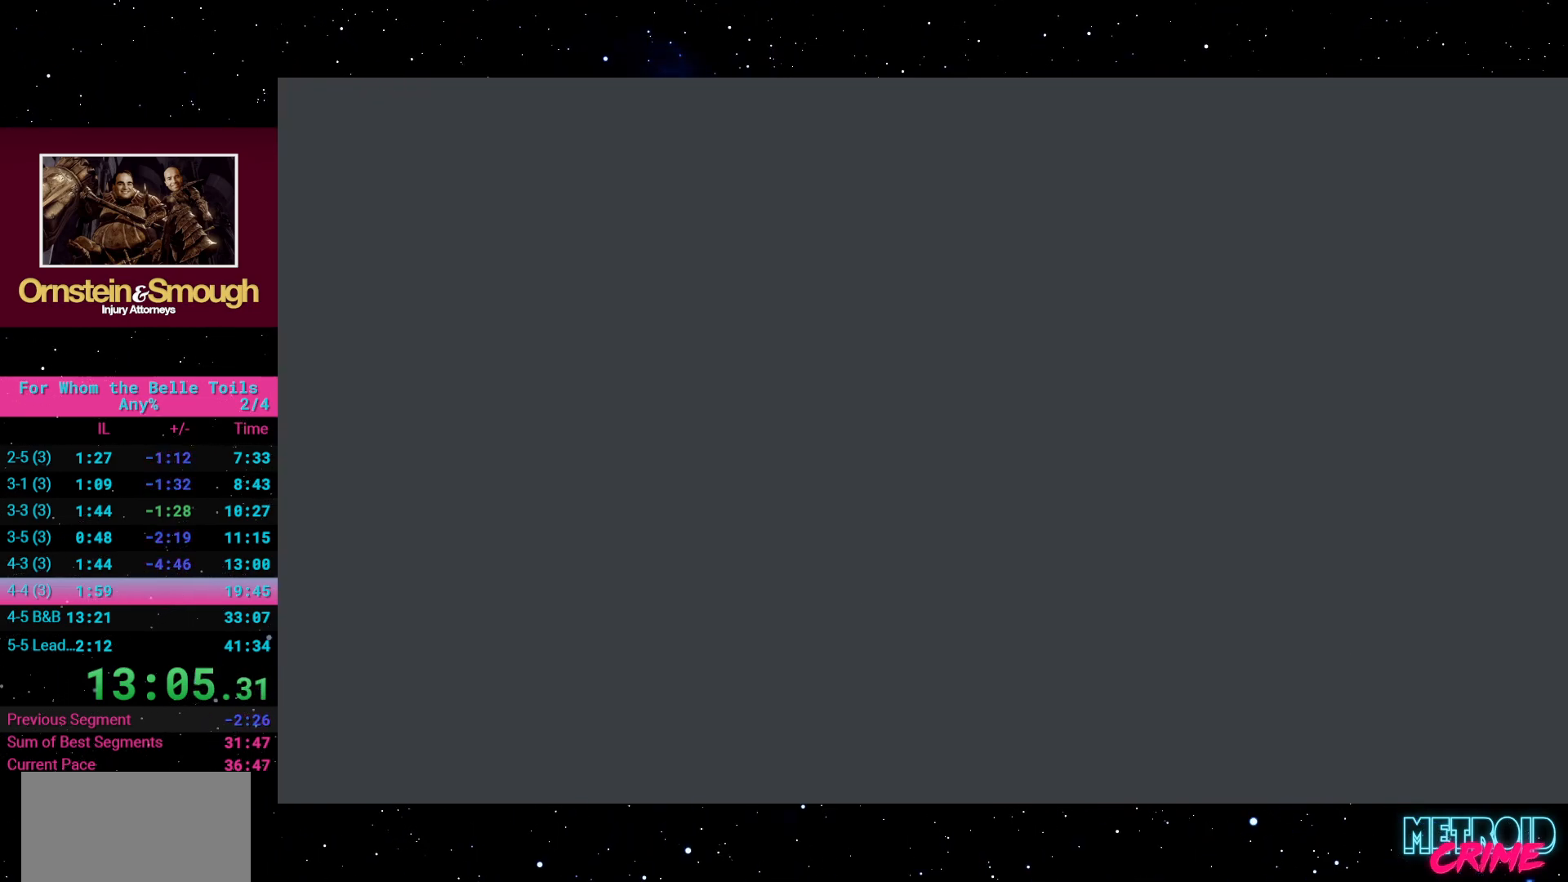
{"dt_ms": 500, "buttons": [], "events": []}
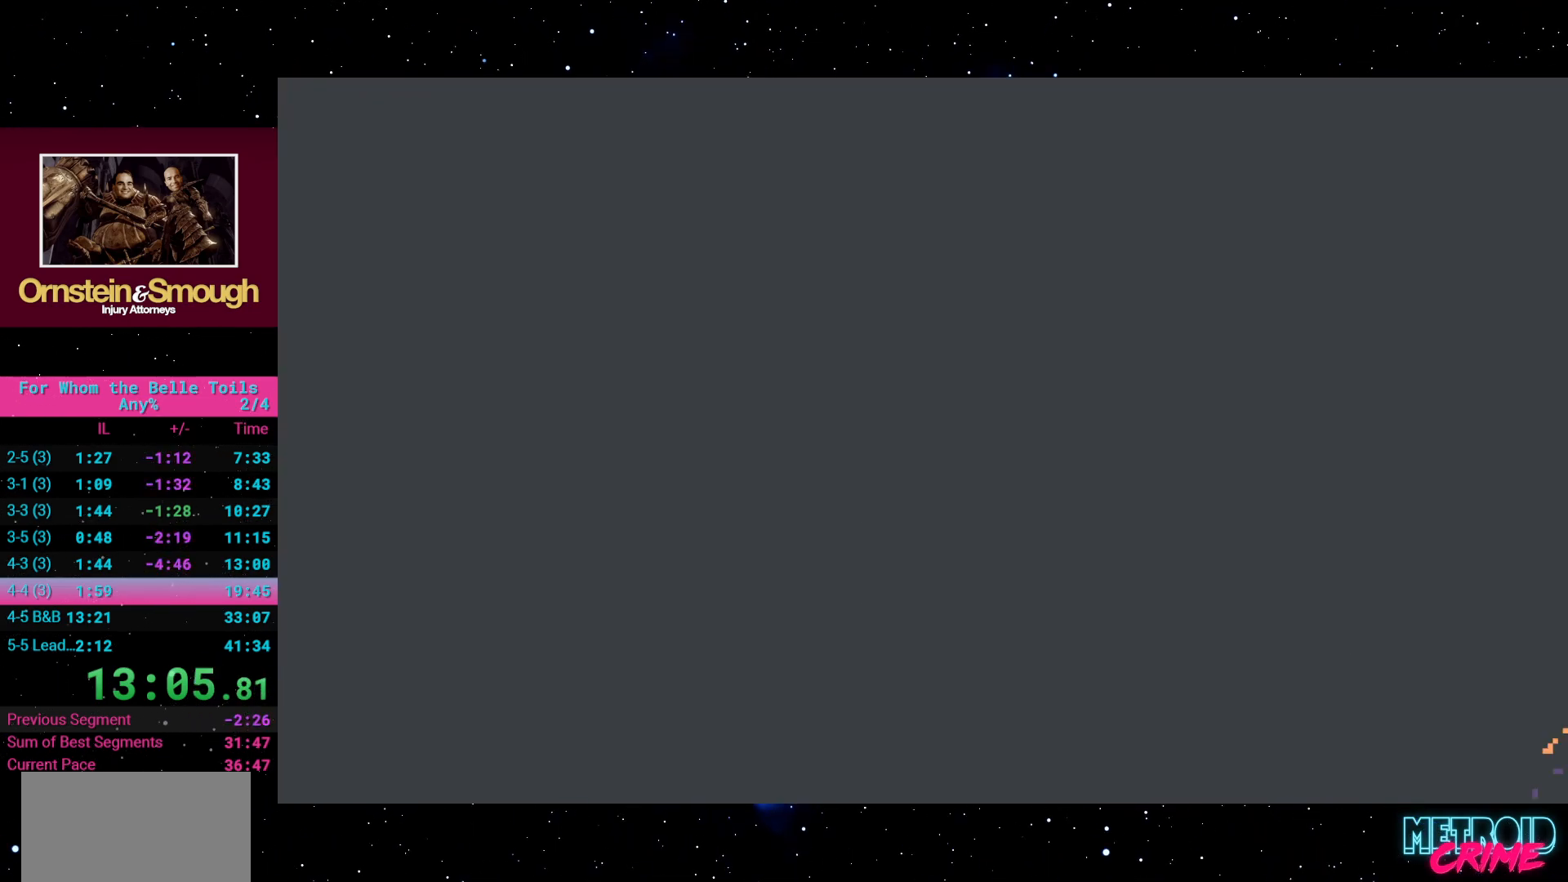
{"dt_ms": 500, "buttons": ["R2"], "events": [[333, "R2", "down"]]}
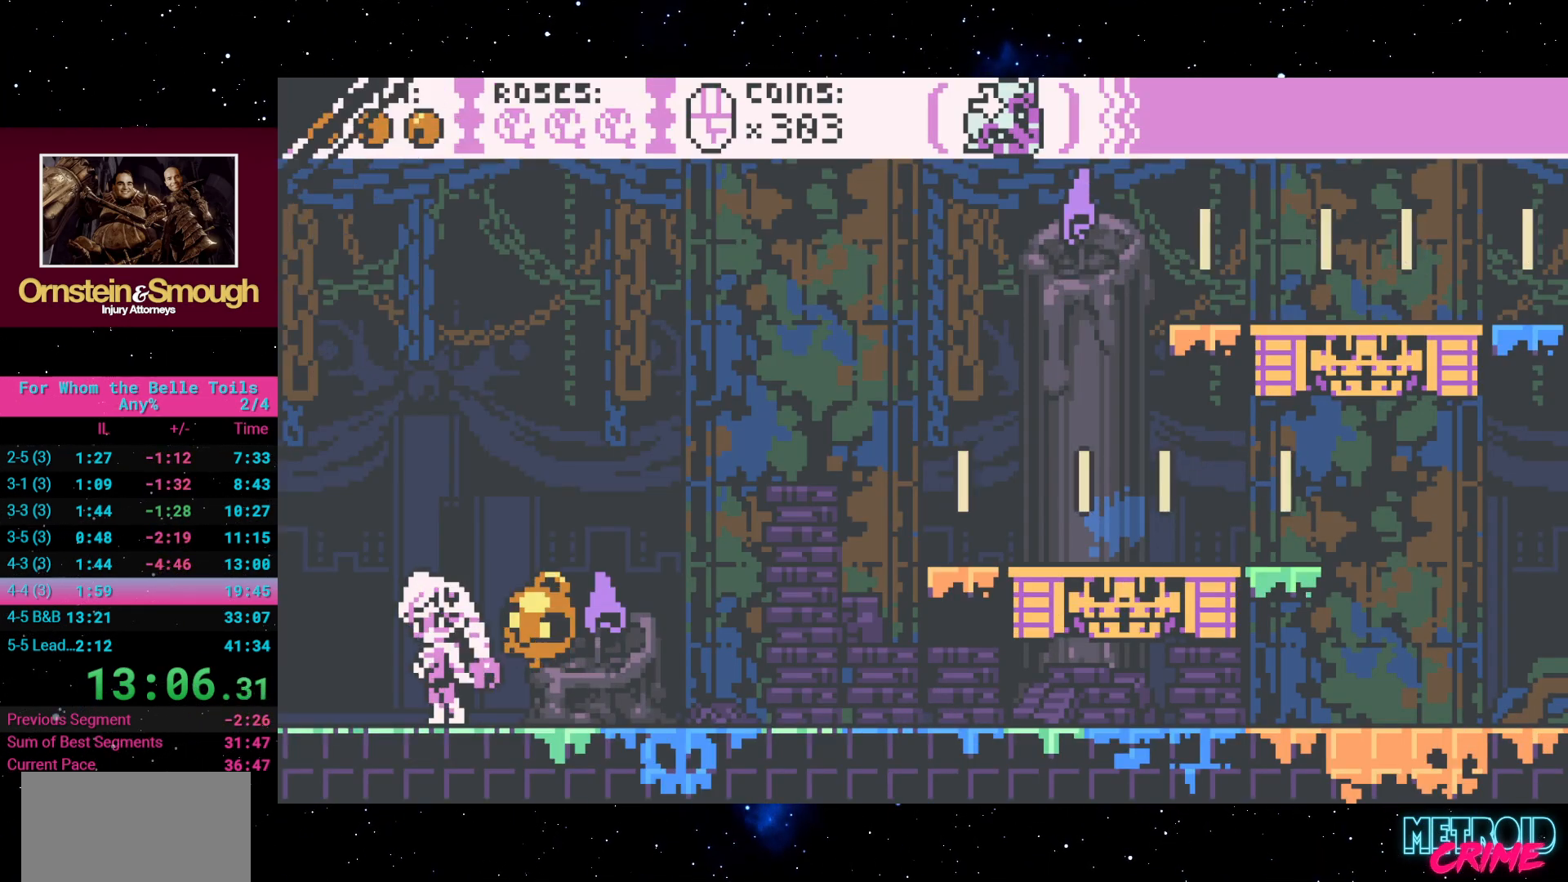
{"dt_ms": 500, "buttons": ["R2", "DPAD_RIGHT"], "events": [[233, "DPAD_RIGHT", "down"]]}